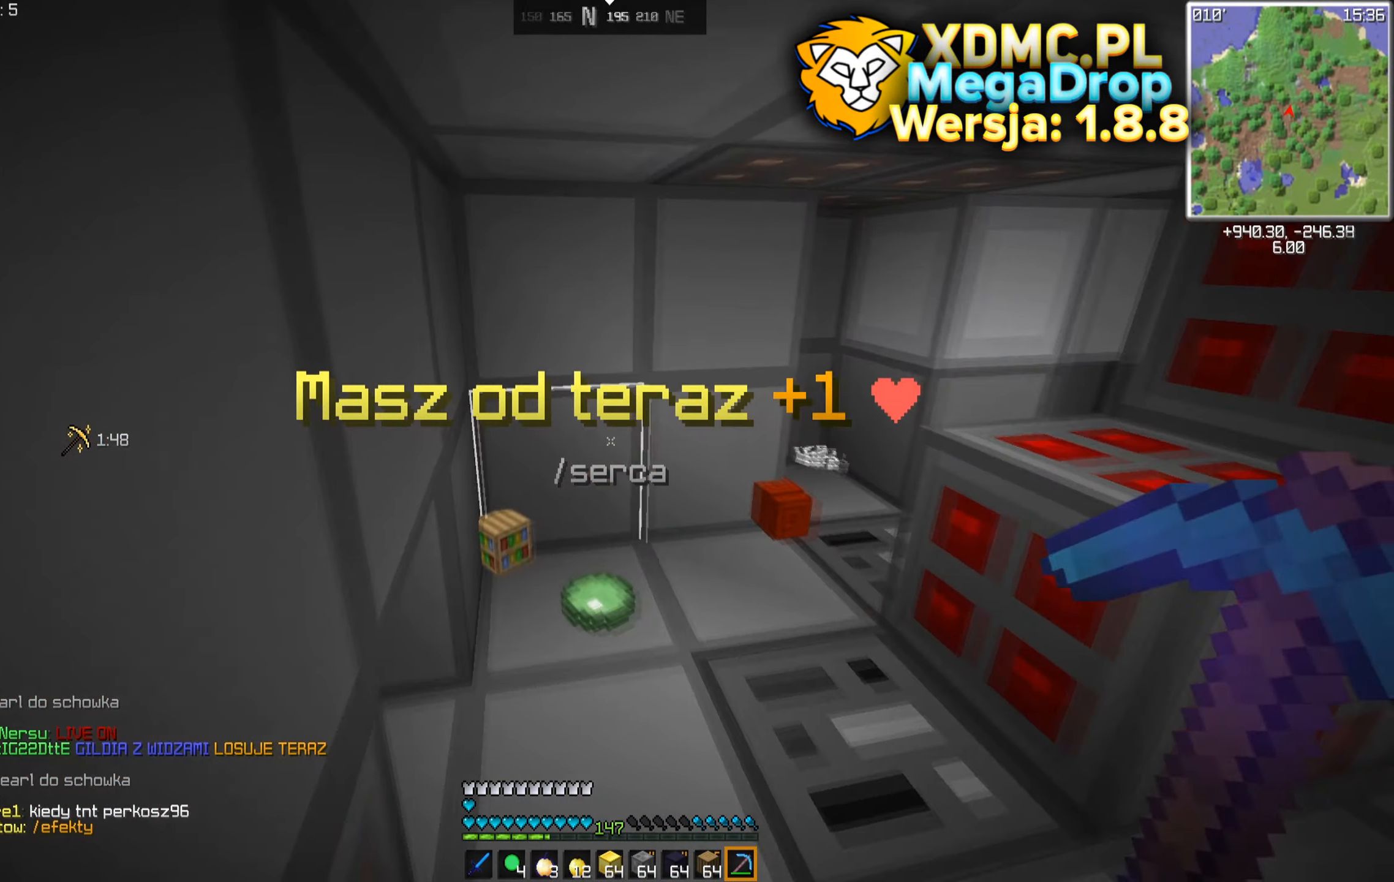
Gameplay with keyboard and mouse; each line is a JSON object with the keys and mouse buttons held at the frame after it. "events" lists presses ("down") and releases ("up") of "a", "d", "s", "space", "w", "mouse_left" and "mouse_right" between this image and that frame as [ms after this image, input, new state], when the widget could be followed in between. "mouse_left", "mouse_right" = the "left", "right" buttons of the "mouse" list. No other keys are recorded. Fast repeated clicks can show as one long hold. Mouse movement is not recorded.
{"keys": ["a", "w"], "mouse": ["left"], "events": [[100, "mouse_left", "down"], [167, "a", "up"], [267, "w", "up"], [333, "w", "down"], [450, "a", "down"]]}
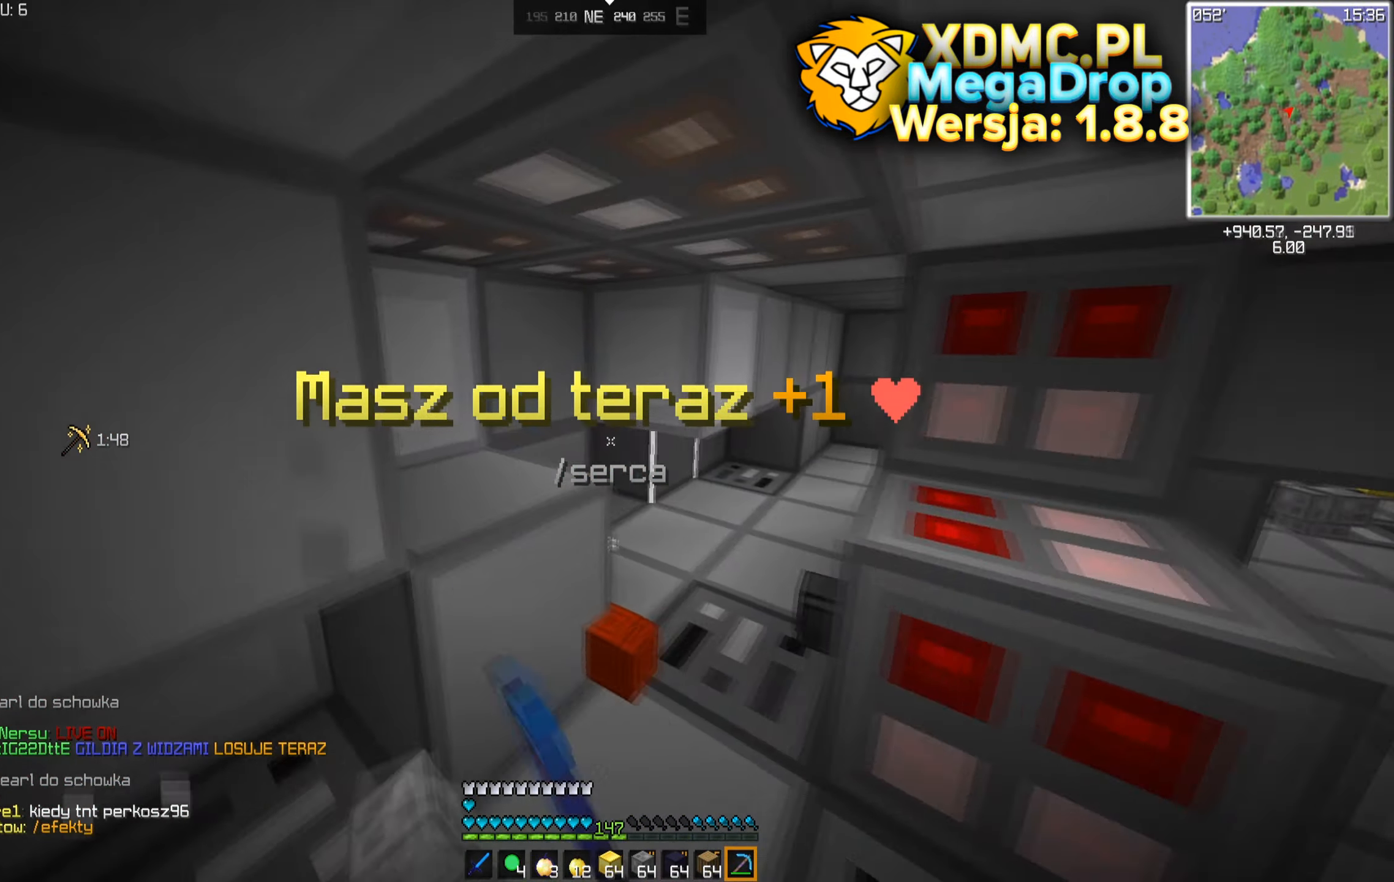
{"keys": ["a"], "mouse": ["left"], "events": [[117, "w", "up"]]}
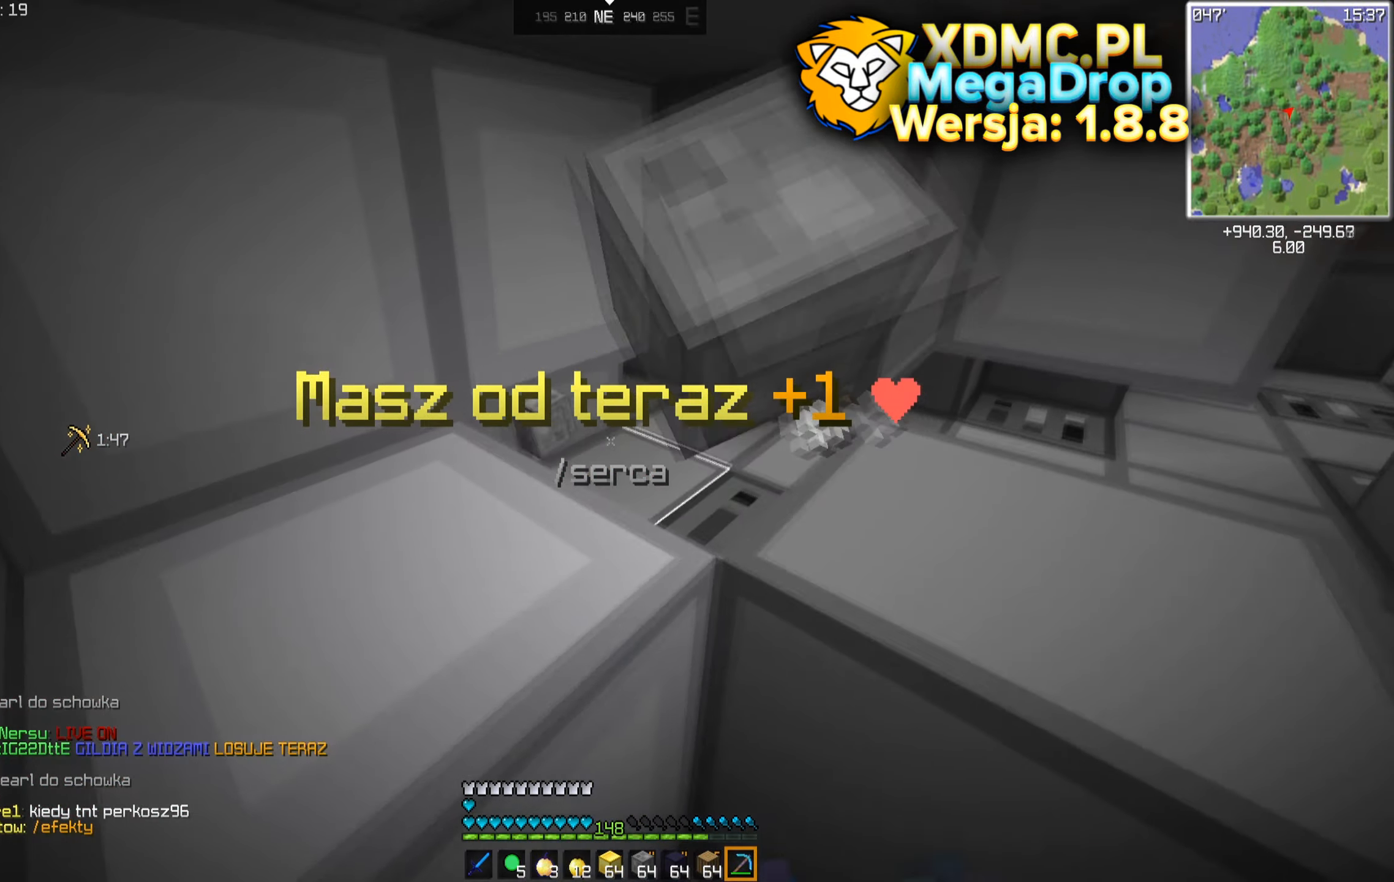
{"keys": ["a"], "mouse": ["left"], "events": [[117, "a", "up"], [200, "d", "down"], [333, "a", "down"], [417, "d", "up"]]}
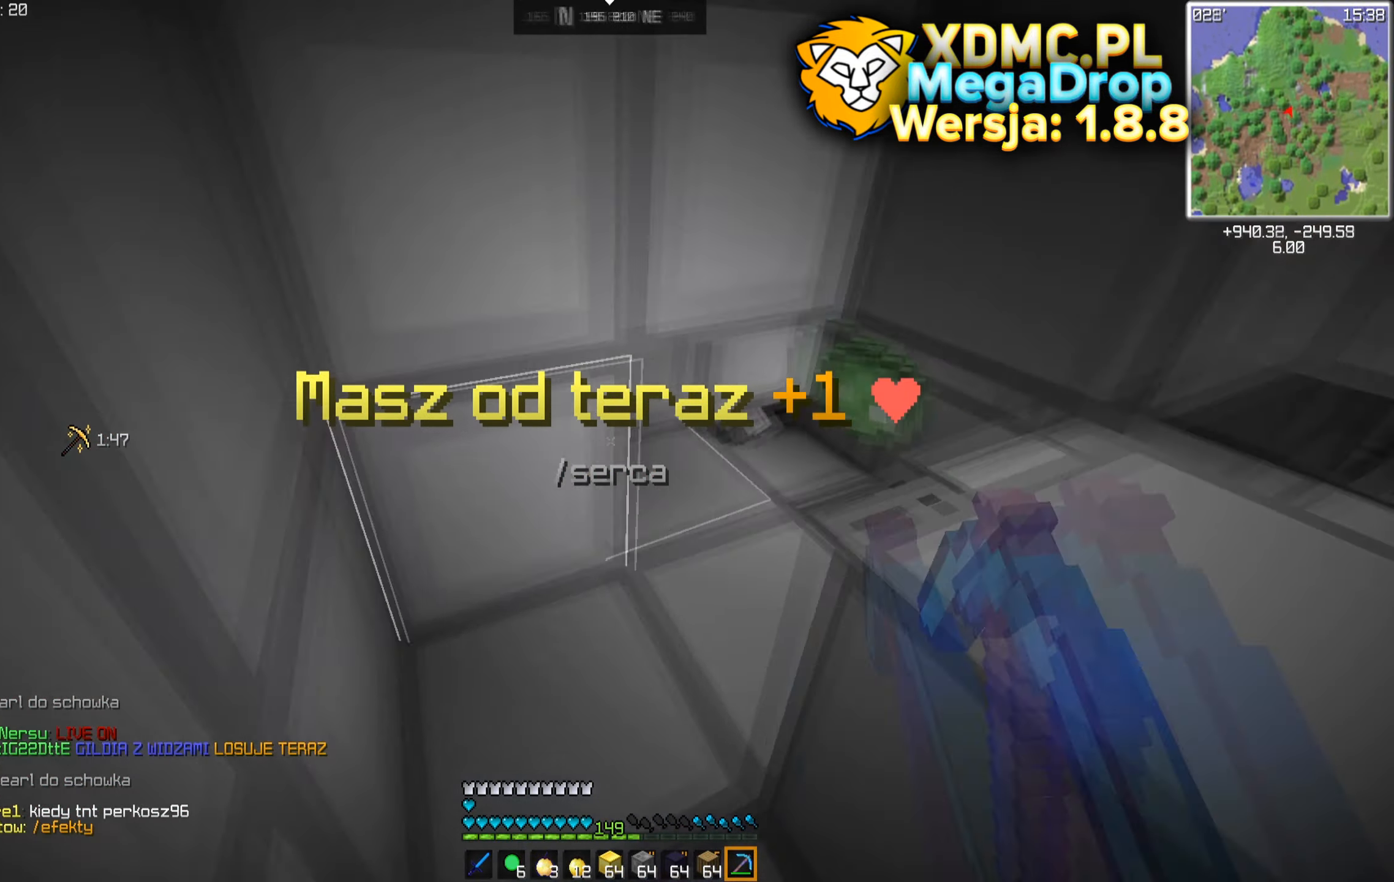
{"keys": [], "mouse": ["left"], "events": [[217, "a", "up"], [300, "w", "down"], [467, "w", "up"]]}
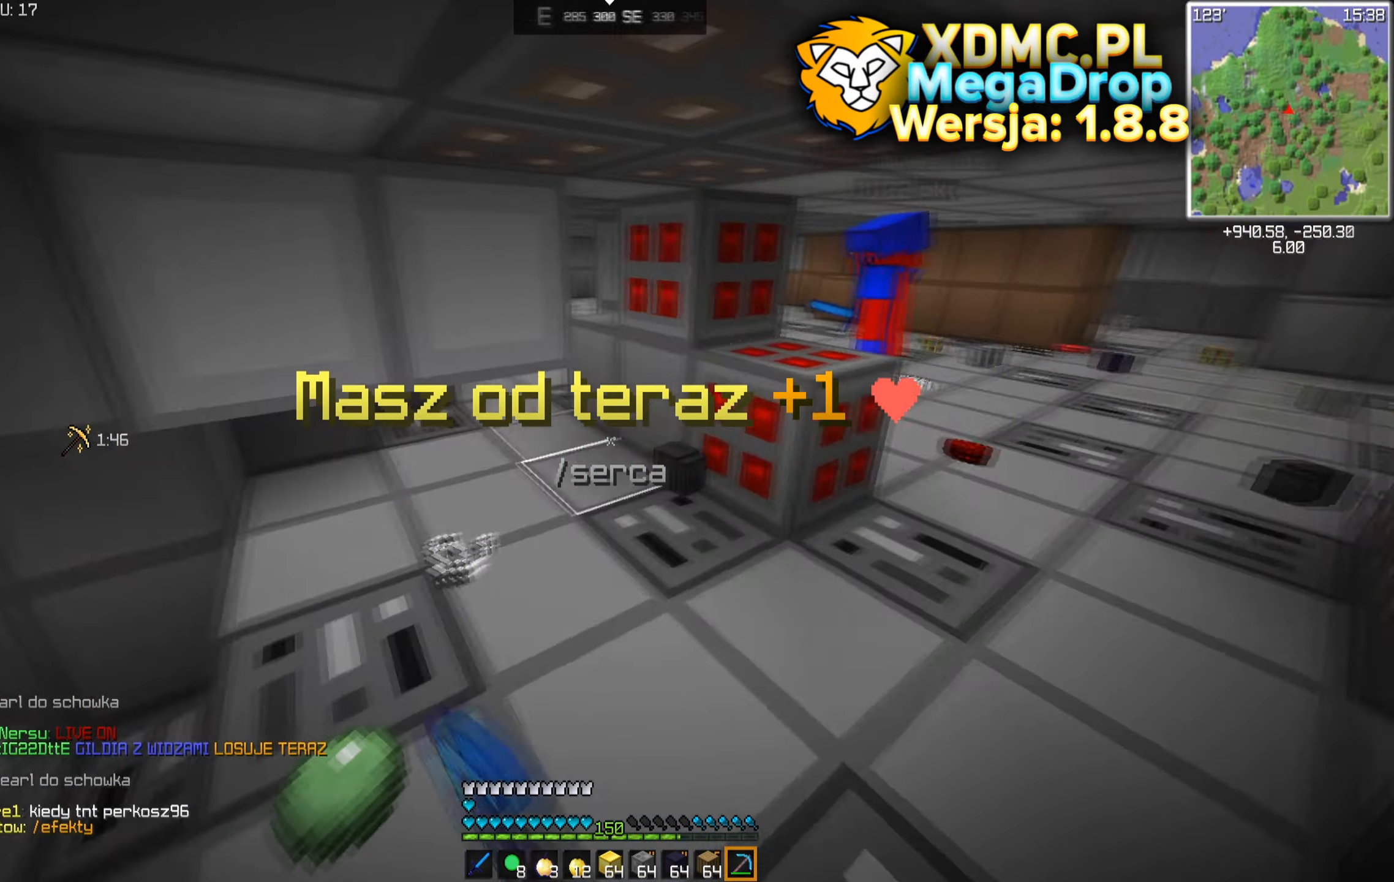
{"keys": ["a"], "mouse": ["left"], "events": [[283, "a", "down"]]}
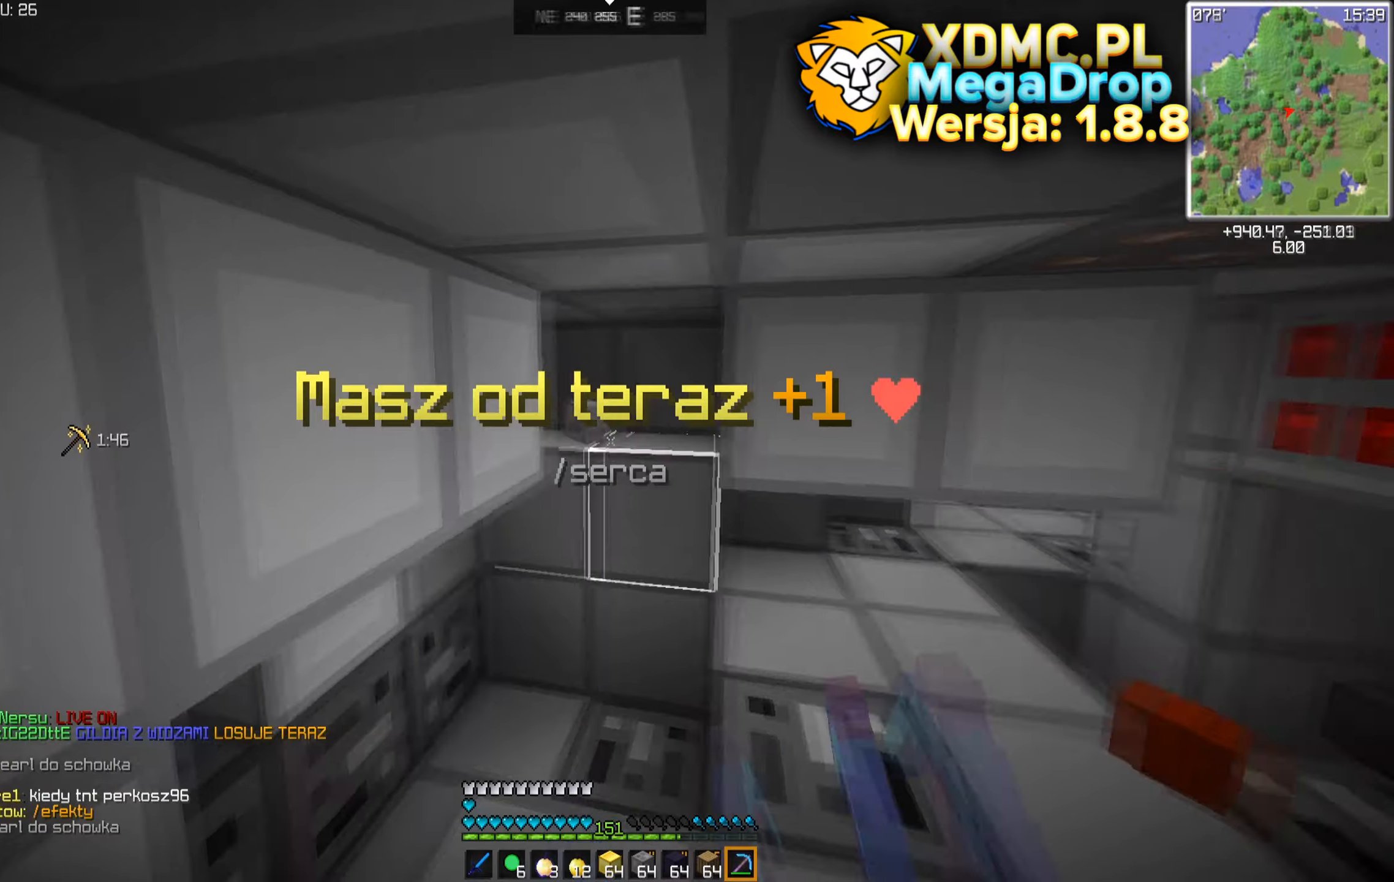
{"keys": ["w"], "mouse": ["left"], "events": [[67, "a", "up"], [84, "d", "down"], [84, "w", "down"], [450, "d", "up"]]}
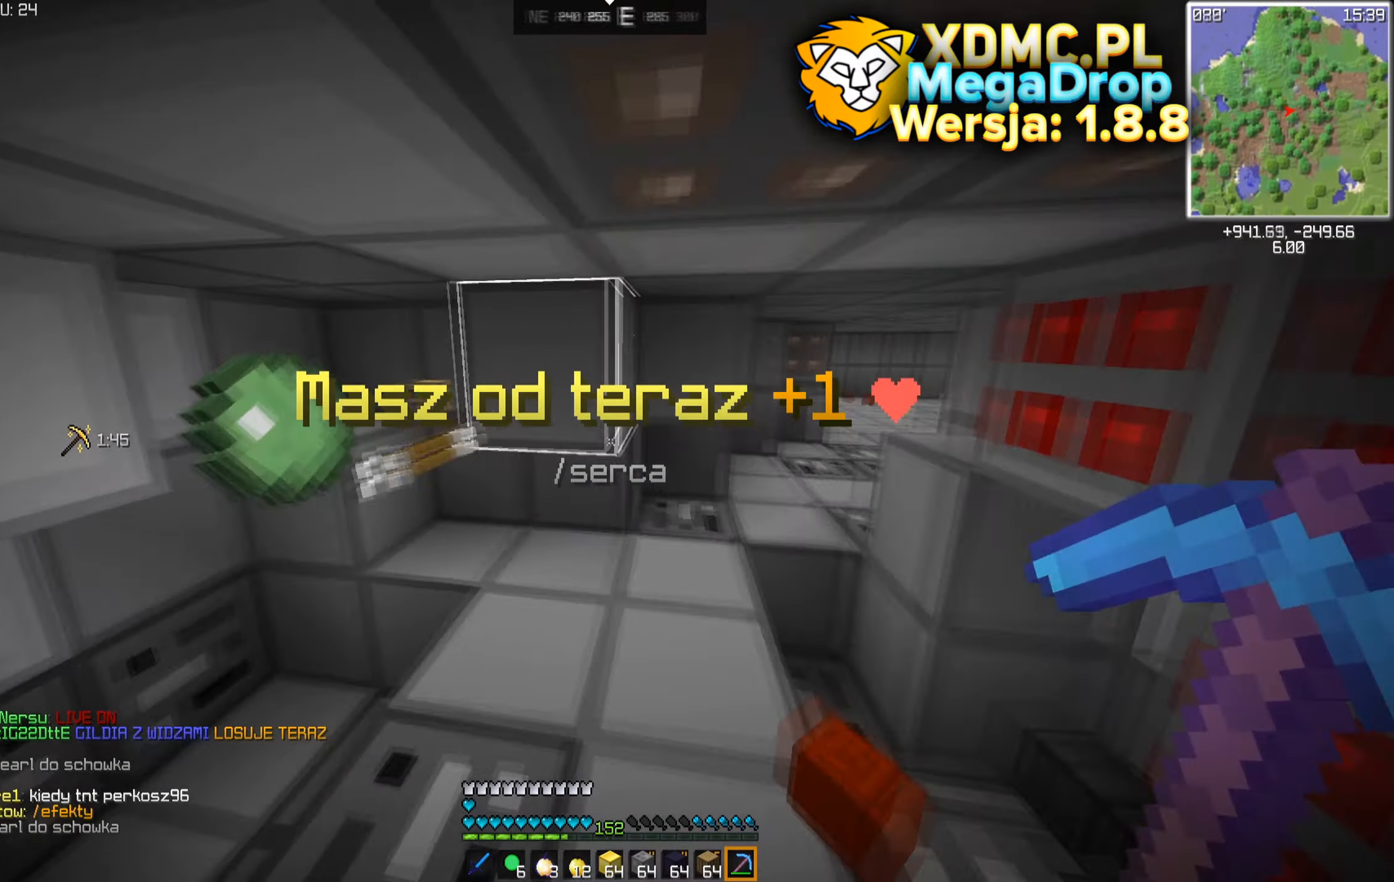
{"keys": ["a", "w"], "mouse": ["left"], "events": [[500, "a", "down"]]}
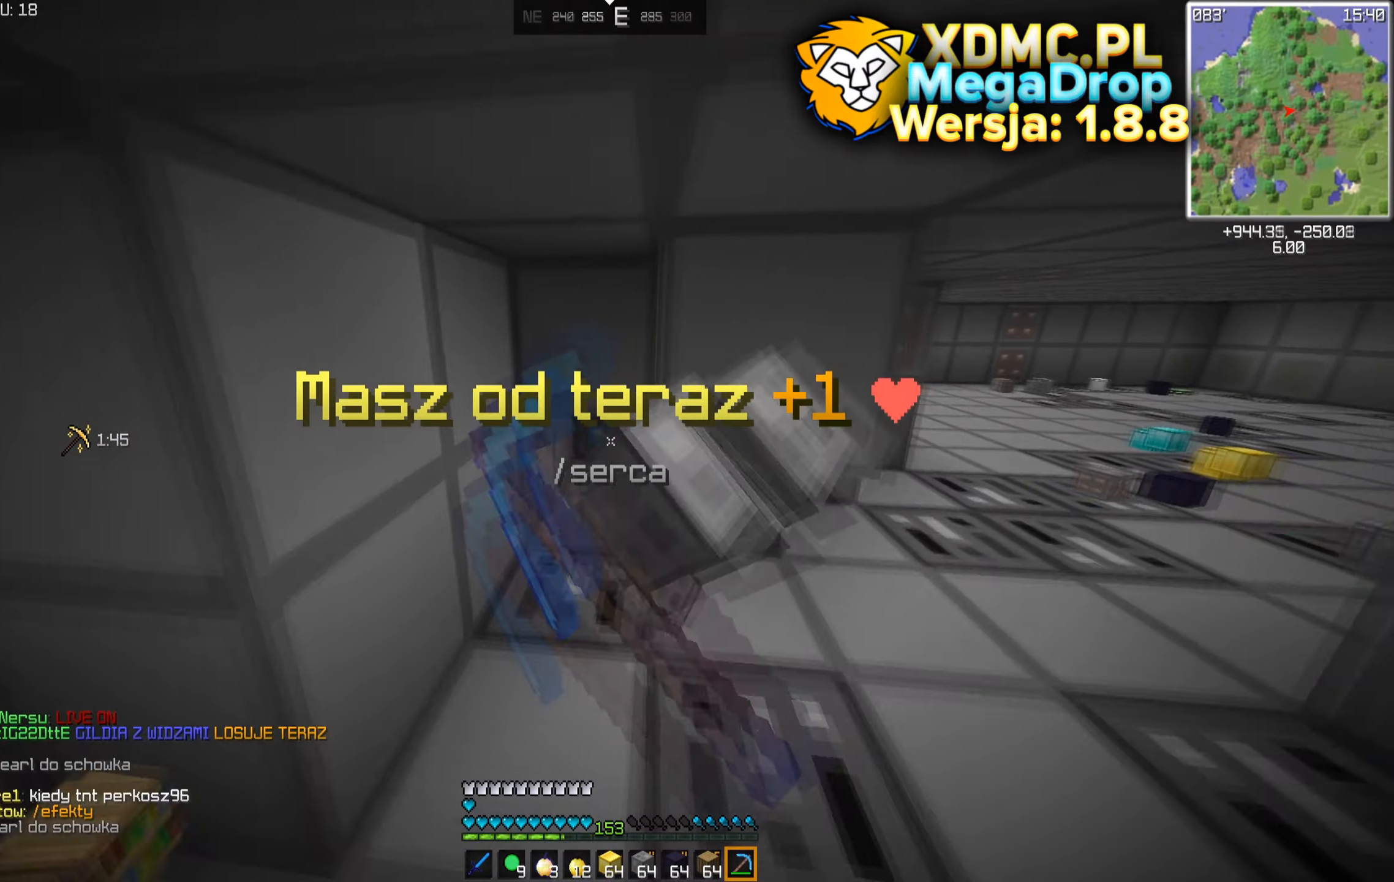
{"keys": [], "mouse": ["left"], "events": [[117, "w", "up"], [317, "a", "up"]]}
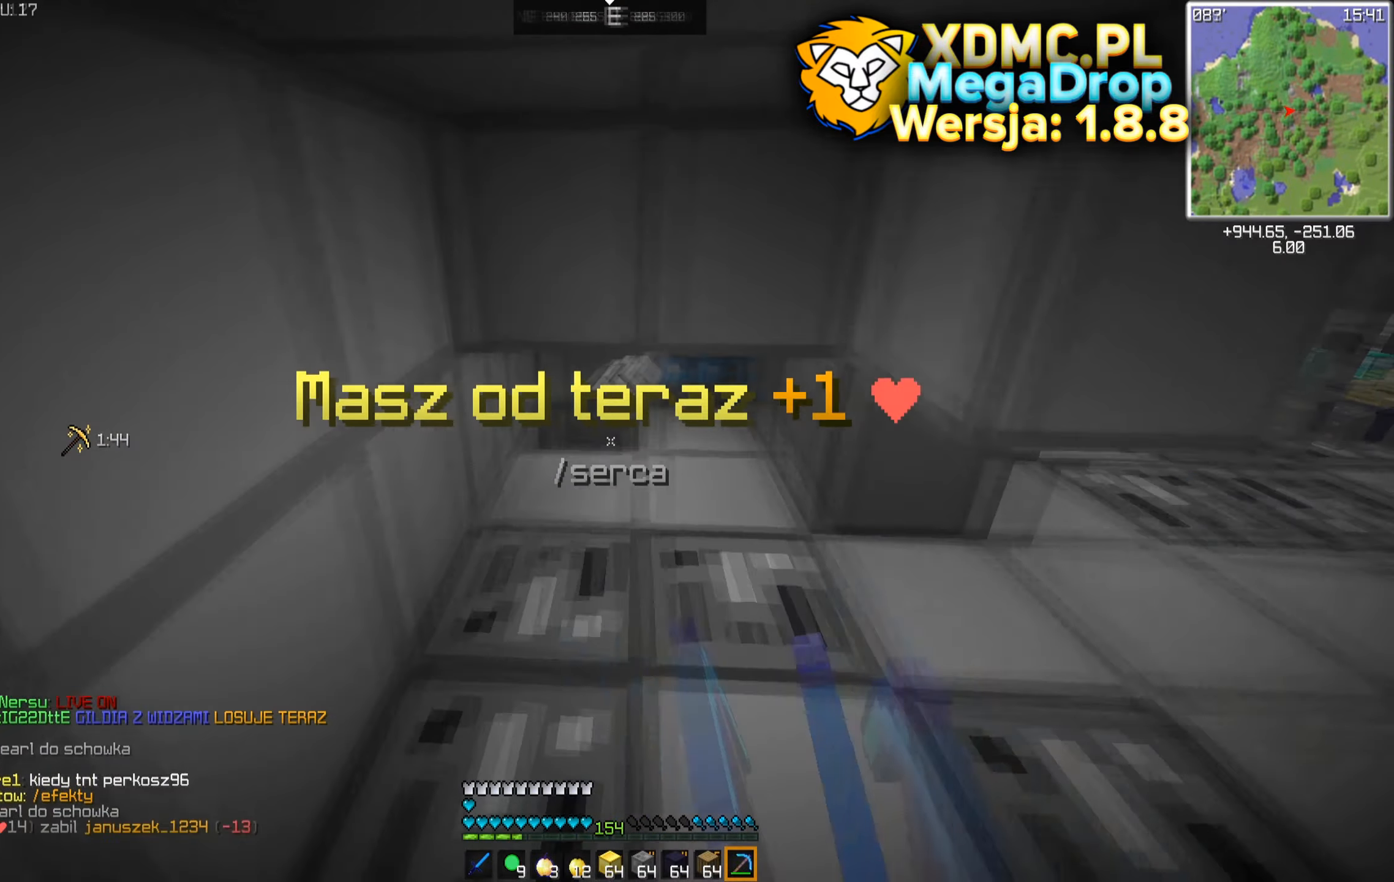
{"keys": ["a"], "mouse": ["left"], "events": [[134, "w", "down"], [350, "a", "down"], [467, "w", "up"]]}
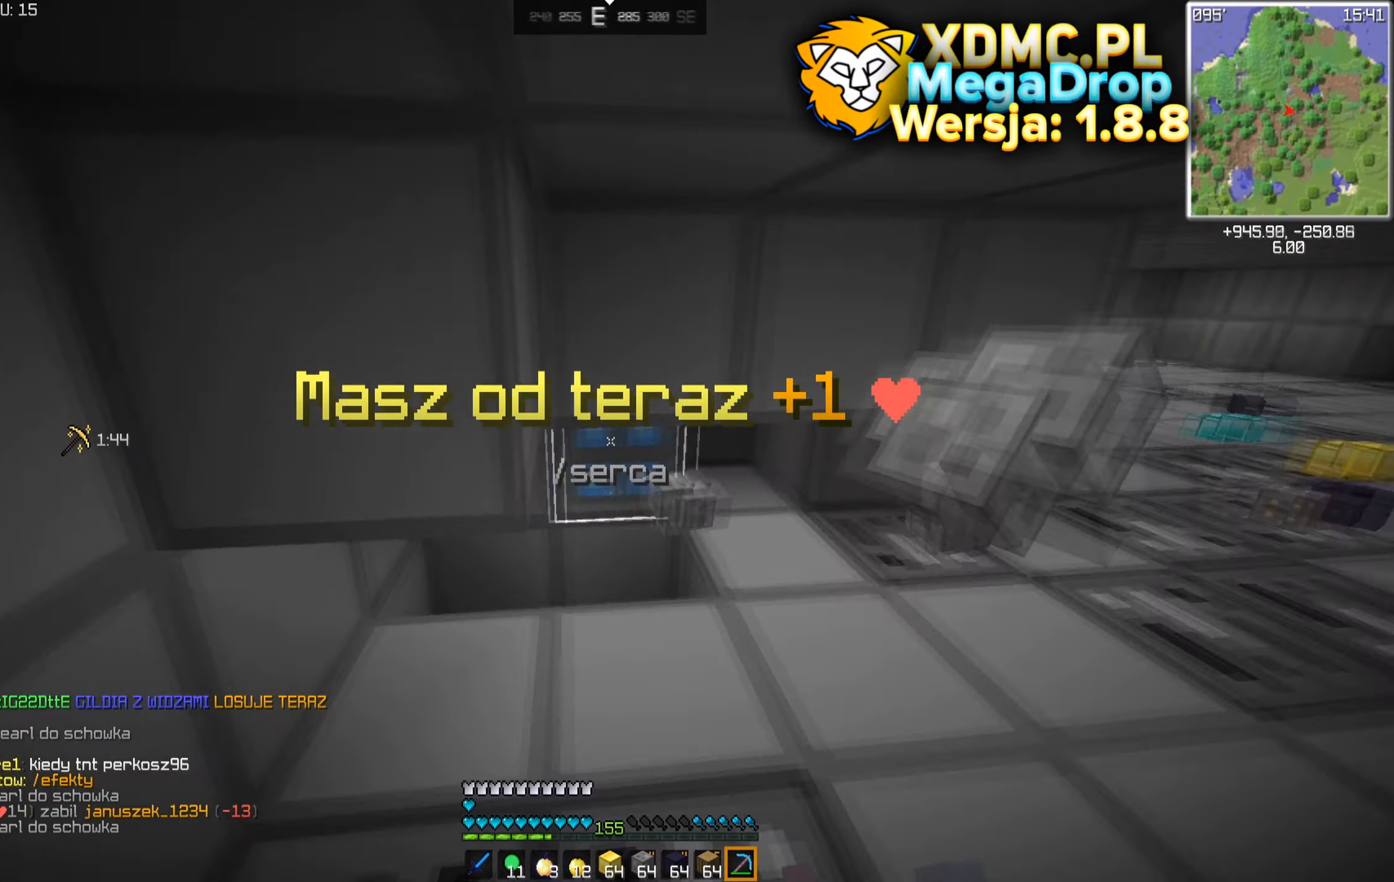
{"keys": ["d", "w"], "mouse": ["left"], "events": [[284, "w", "down"], [384, "d", "down"], [417, "a", "up"]]}
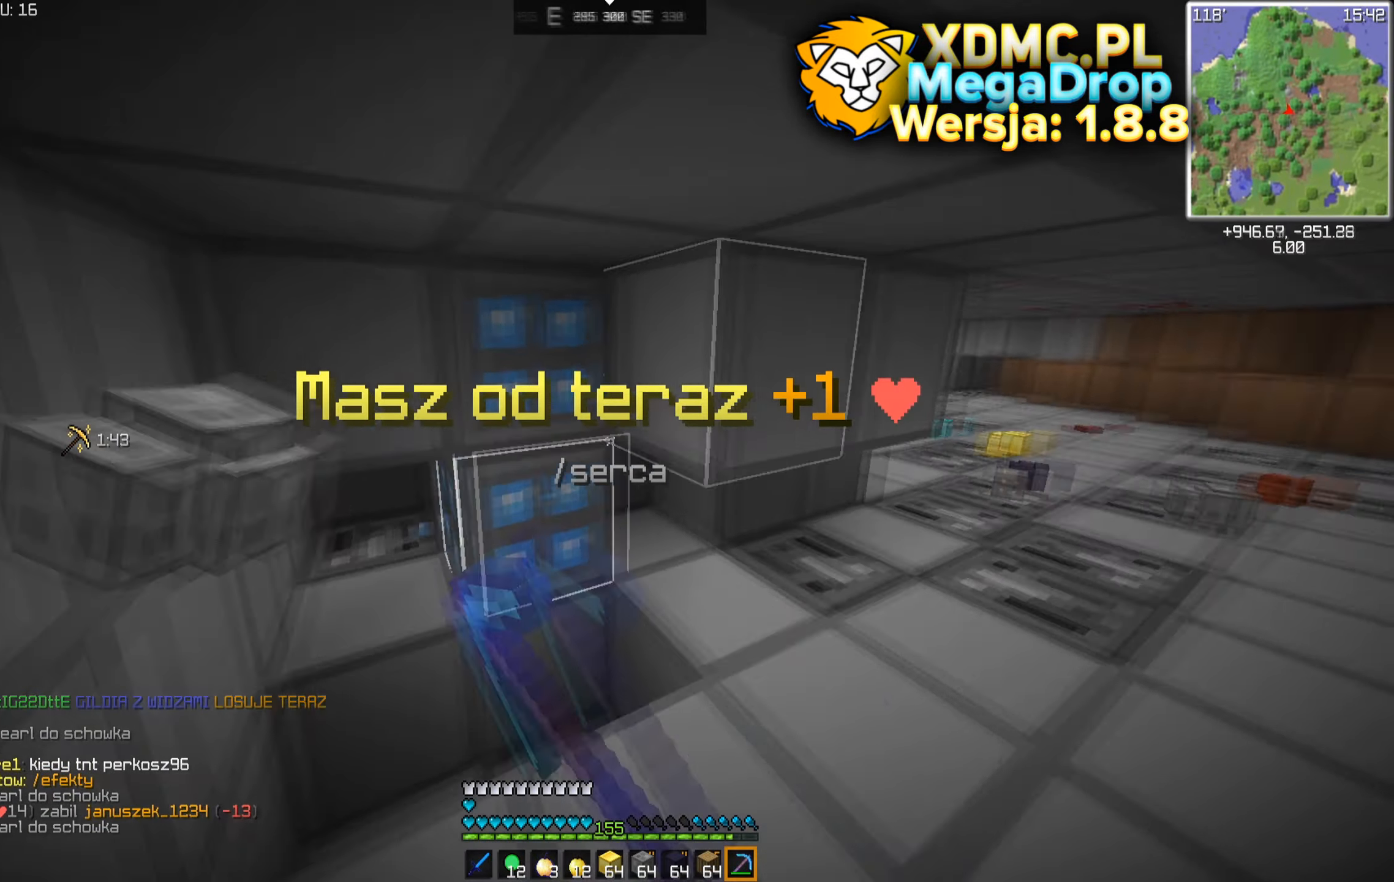
{"keys": ["d", "w"], "mouse": ["left"], "events": [[217, "d", "up"], [434, "d", "down"]]}
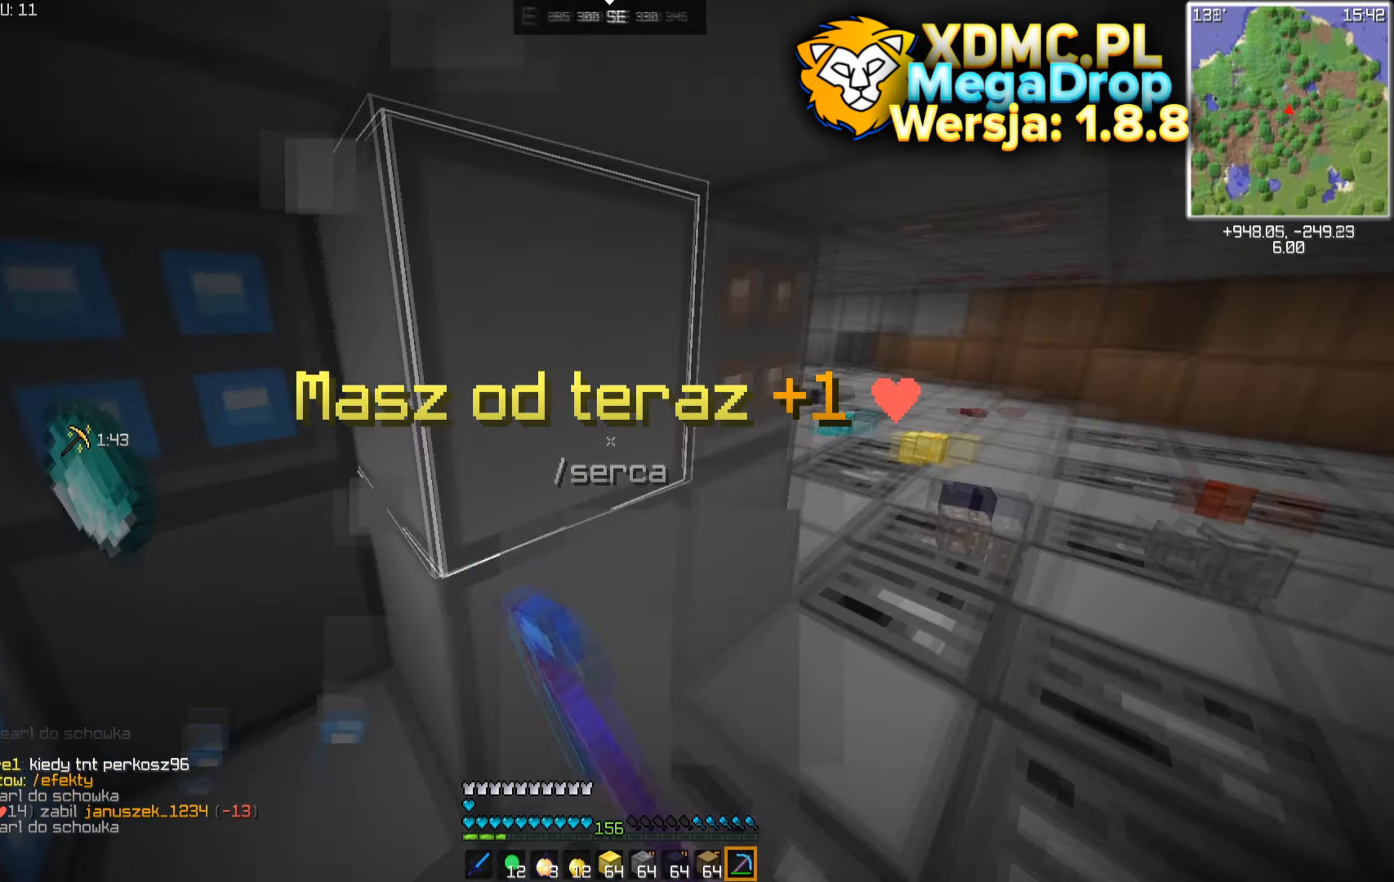
{"keys": [], "mouse": ["left"], "events": [[17, "w", "up"], [267, "d", "up"]]}
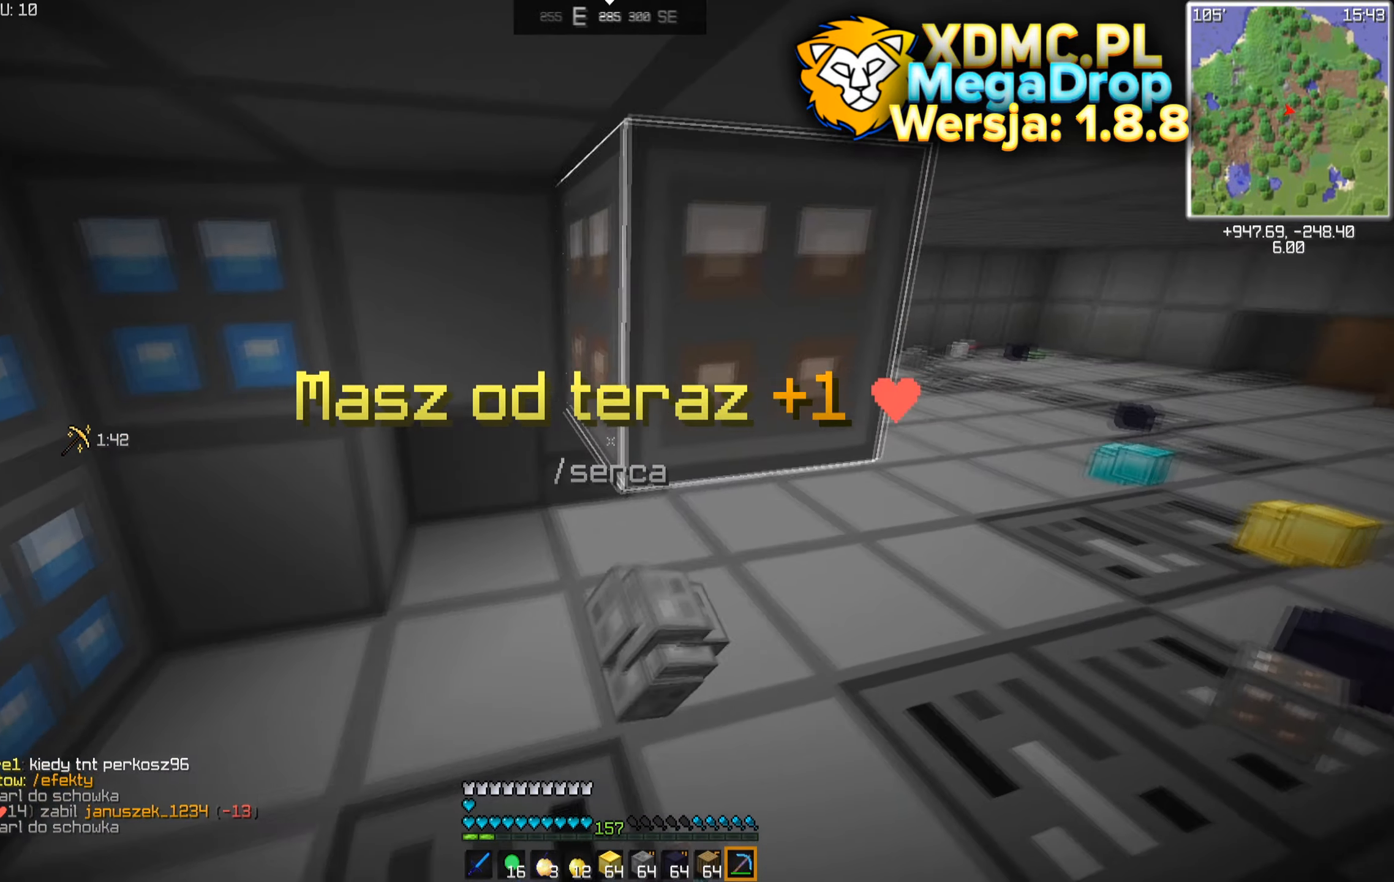
{"keys": [], "mouse": ["left"], "events": []}
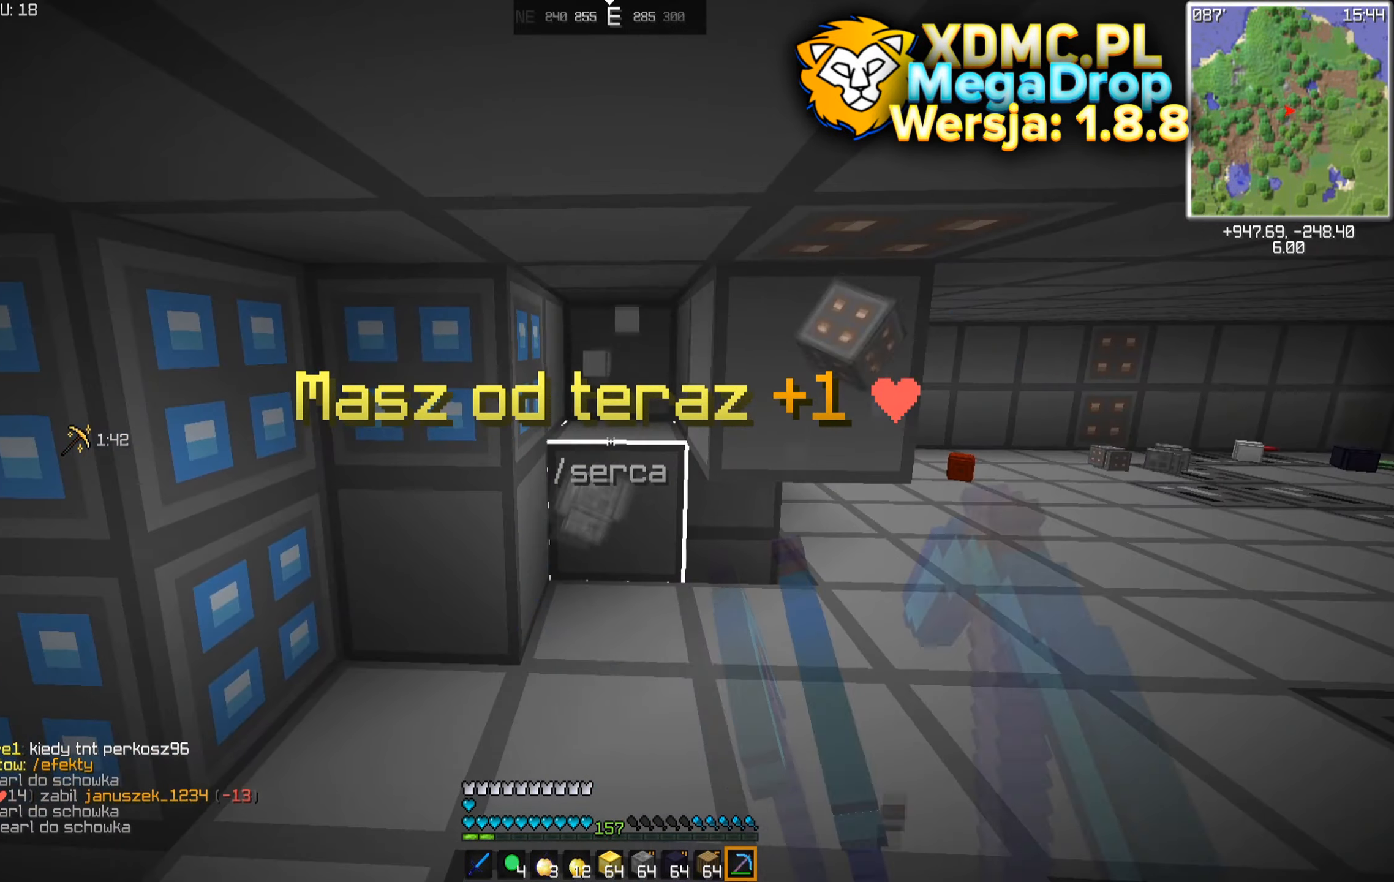
{"keys": [], "mouse": [], "events": [[84, "w", "down"], [350, "w", "up"], [367, "mouse_left", "up"]]}
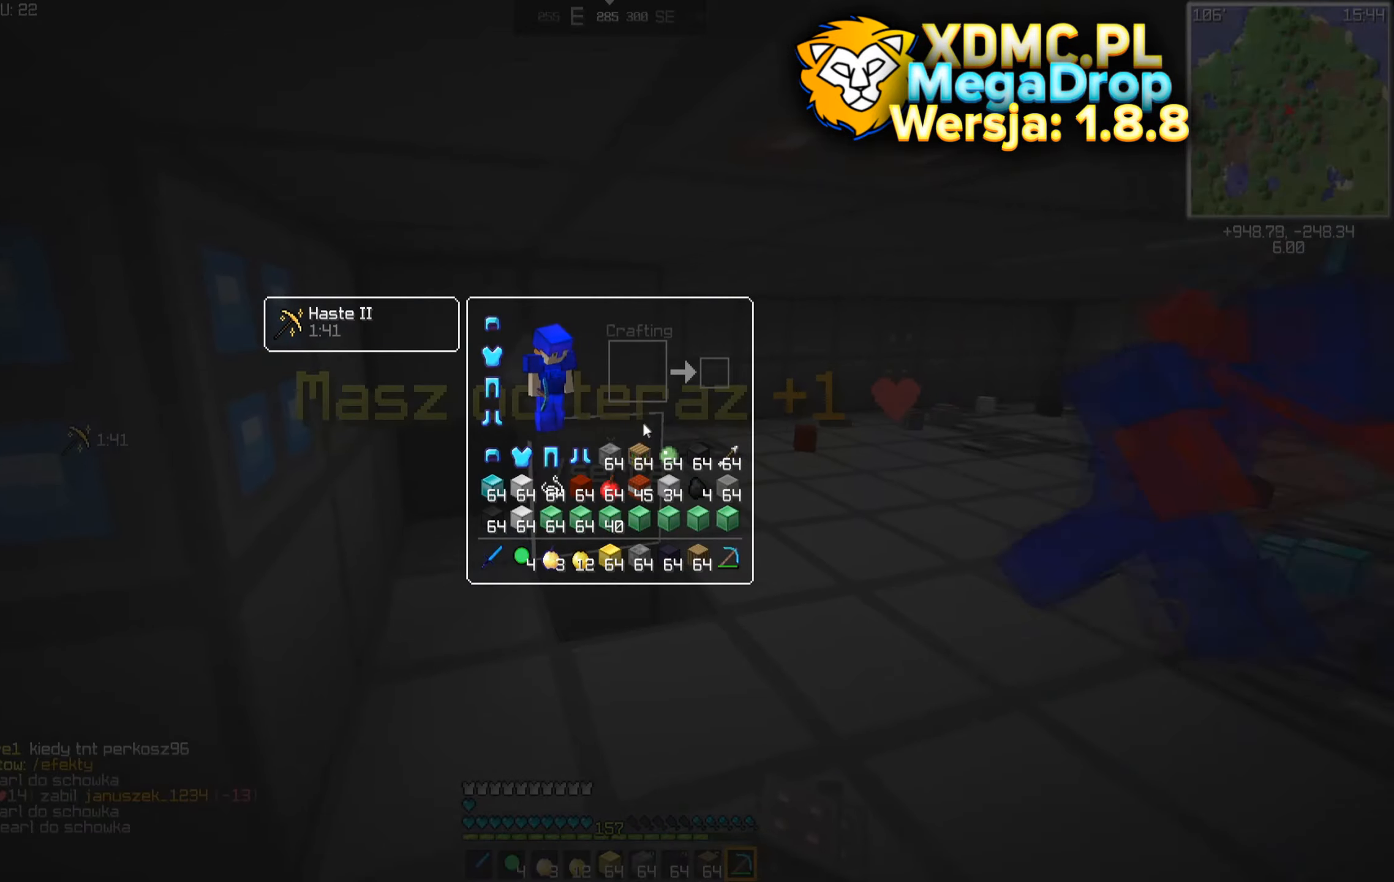
{"keys": ["w"], "mouse": ["left"], "events": [[184, "w", "down"], [284, "mouse_left", "down"]]}
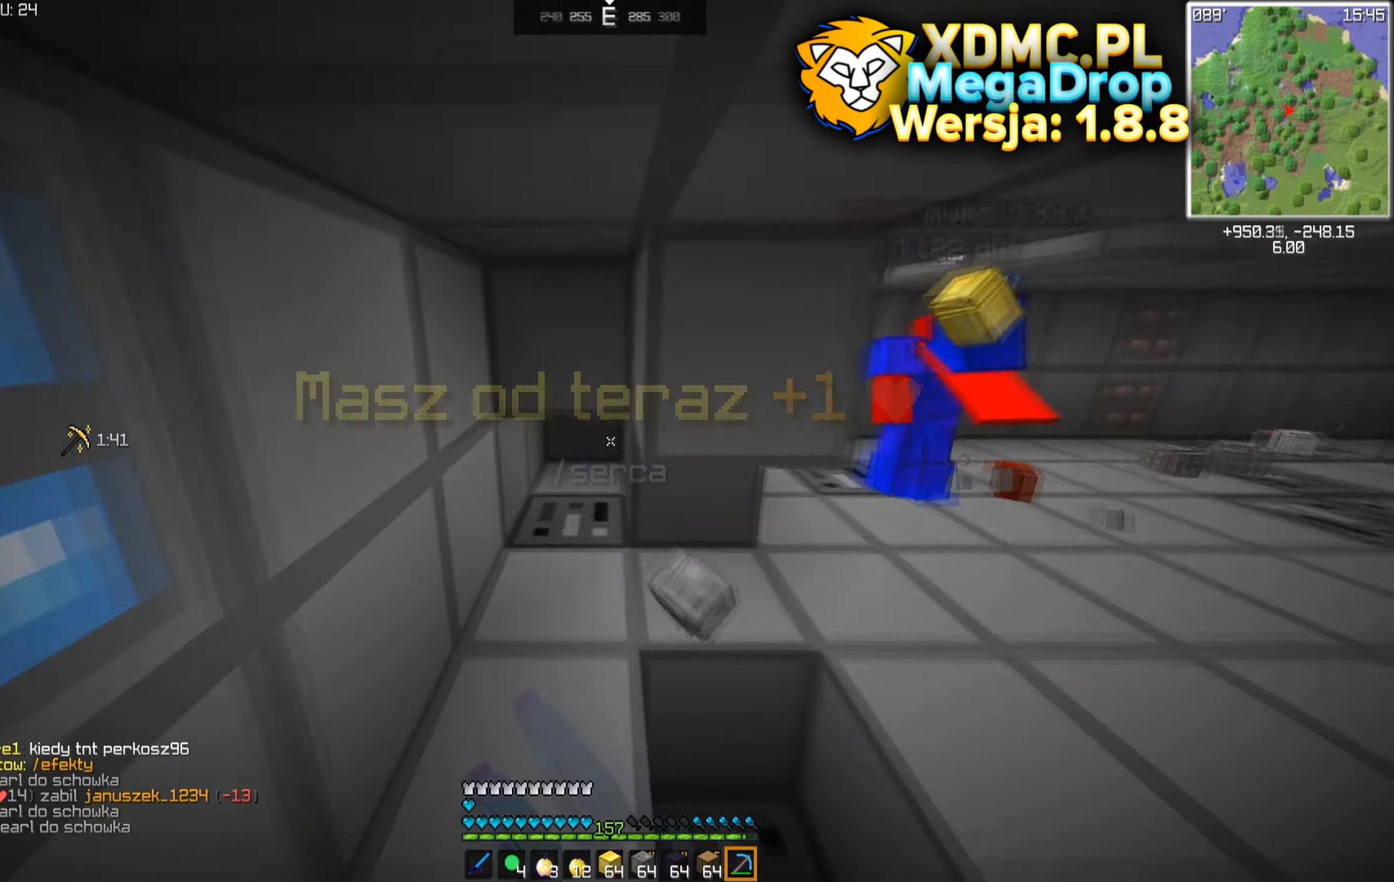
{"keys": ["a", "w"], "mouse": ["left"], "events": [[166, "w", "up"], [200, "d", "down"], [283, "w", "down"], [350, "a", "down"], [366, "d", "up"]]}
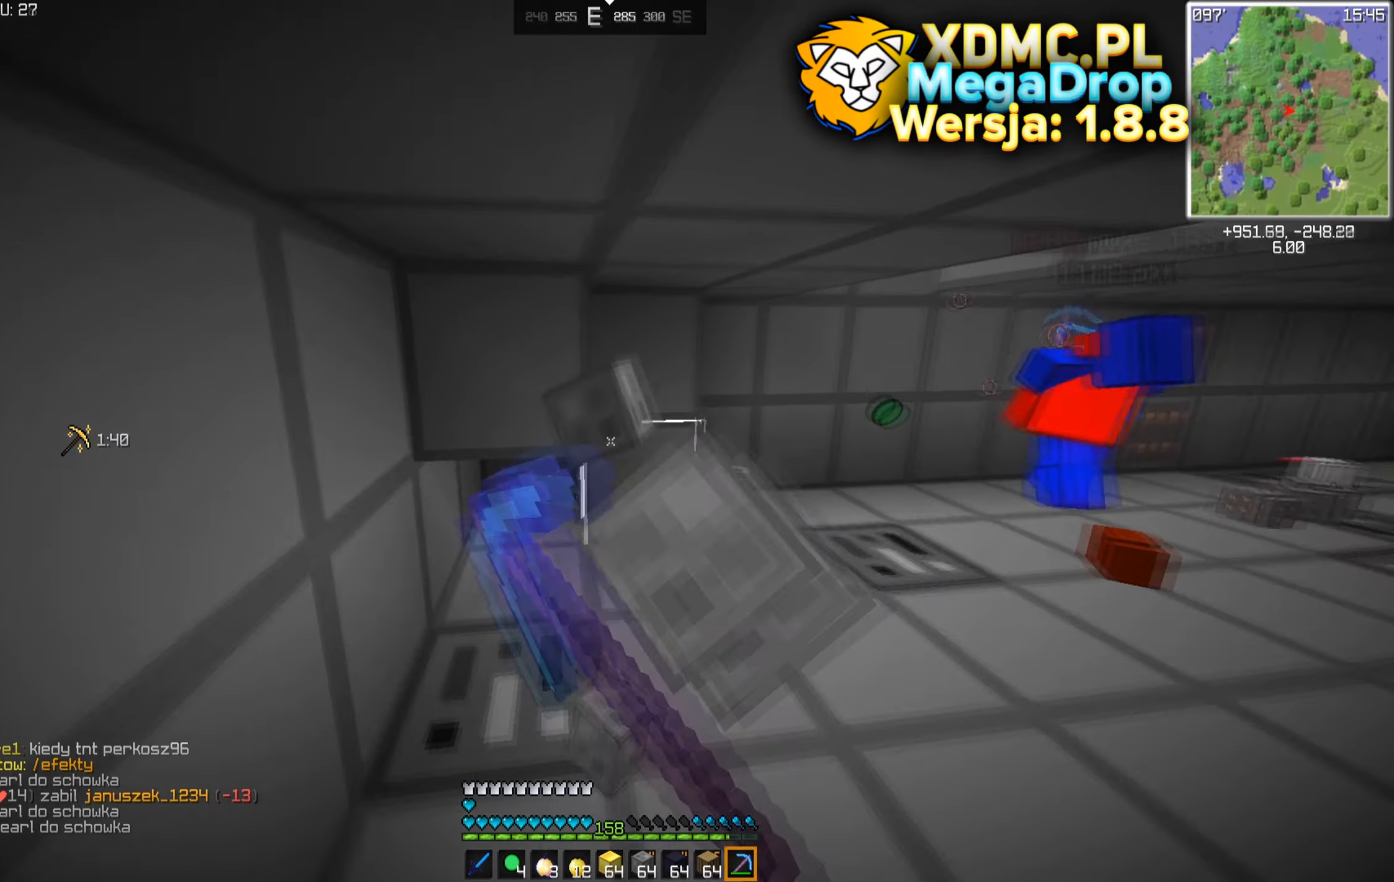
{"keys": ["a", "w"], "mouse": ["left"], "events": [[16, "w", "up"], [183, "w", "down"]]}
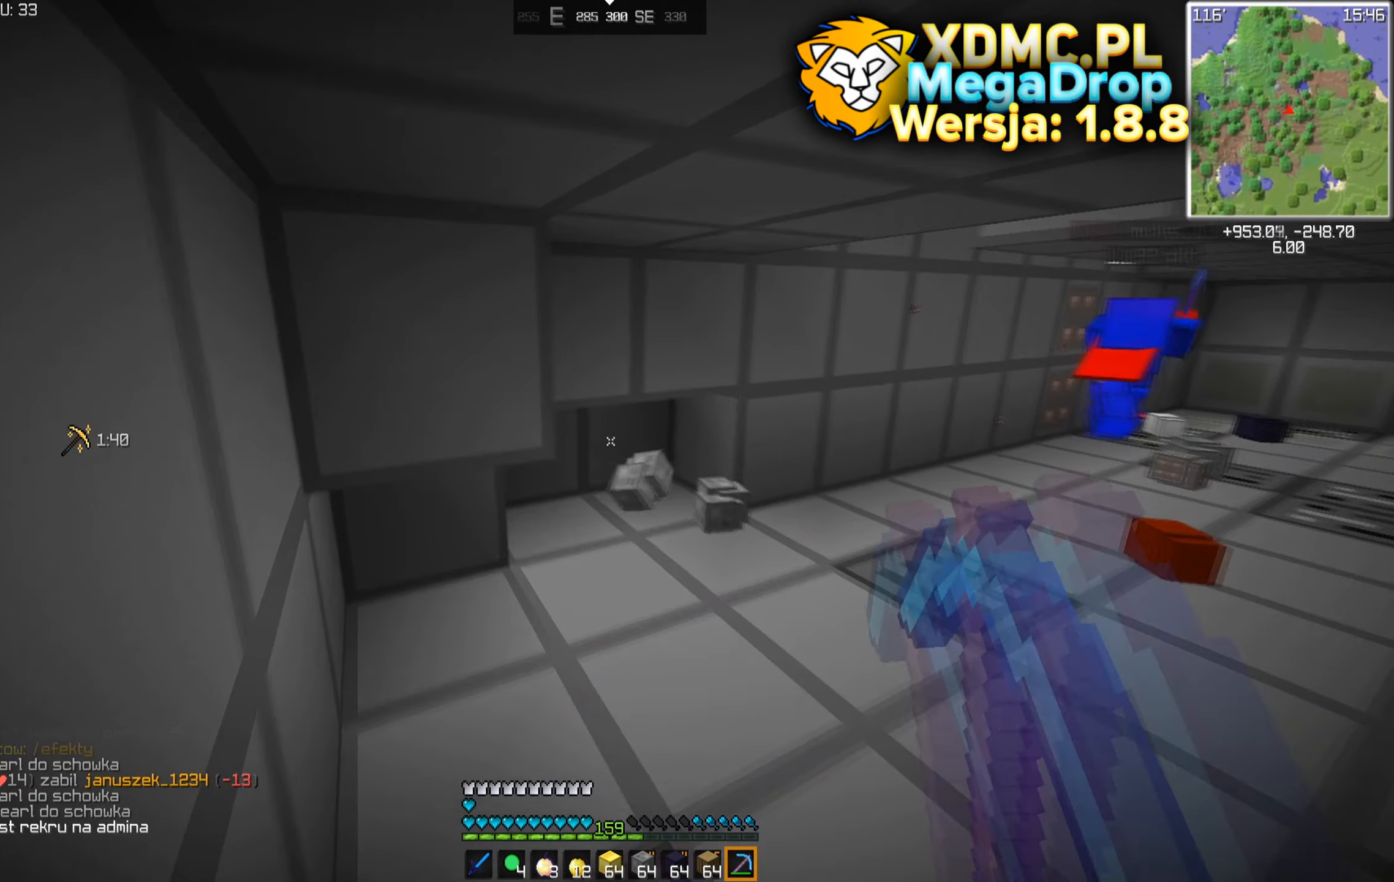
{"keys": ["a"], "mouse": ["left"], "events": [[366, "w", "up"]]}
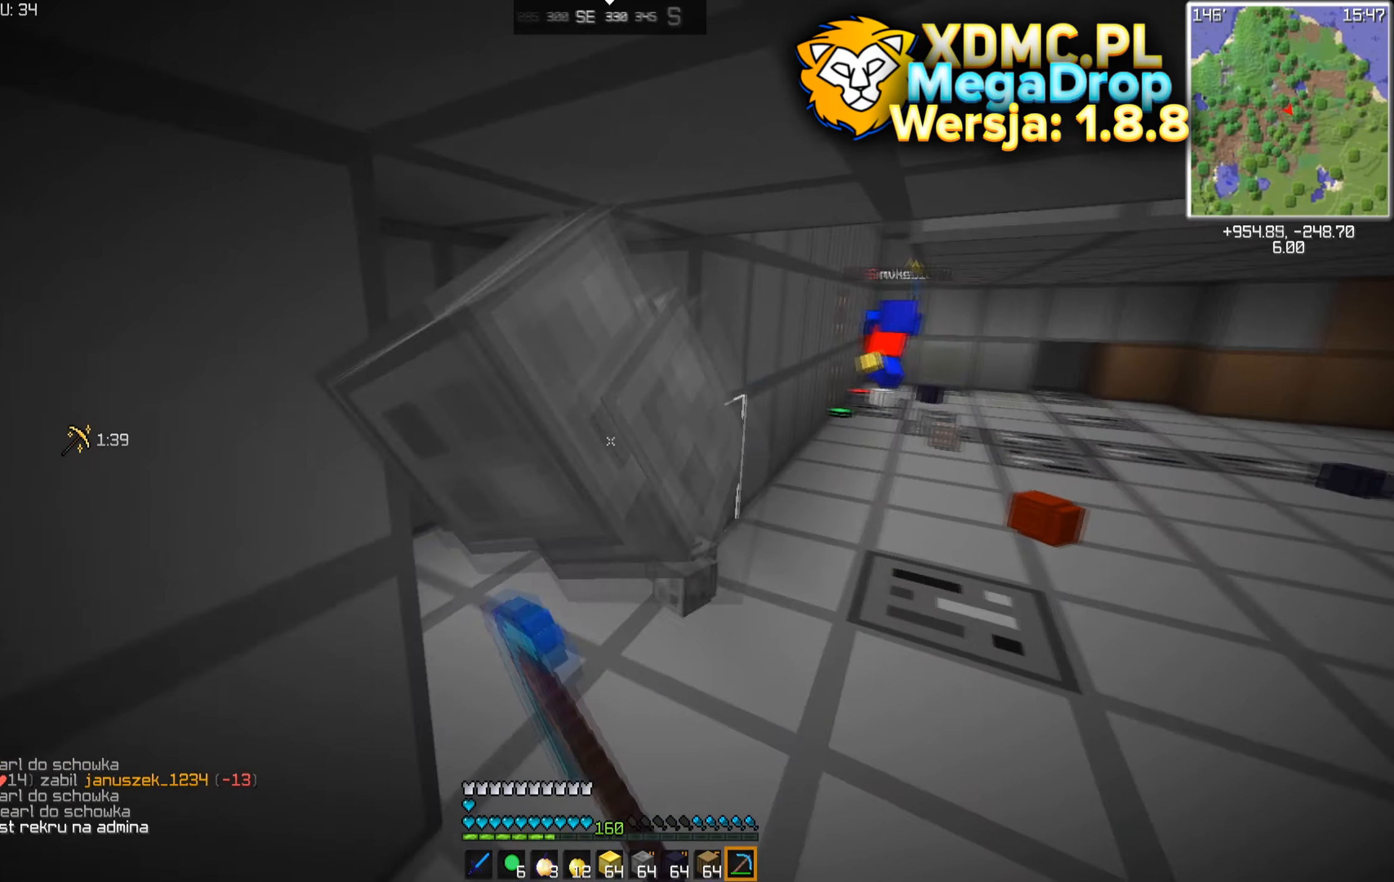
{"keys": [], "mouse": ["left"], "events": [[216, "a", "up"]]}
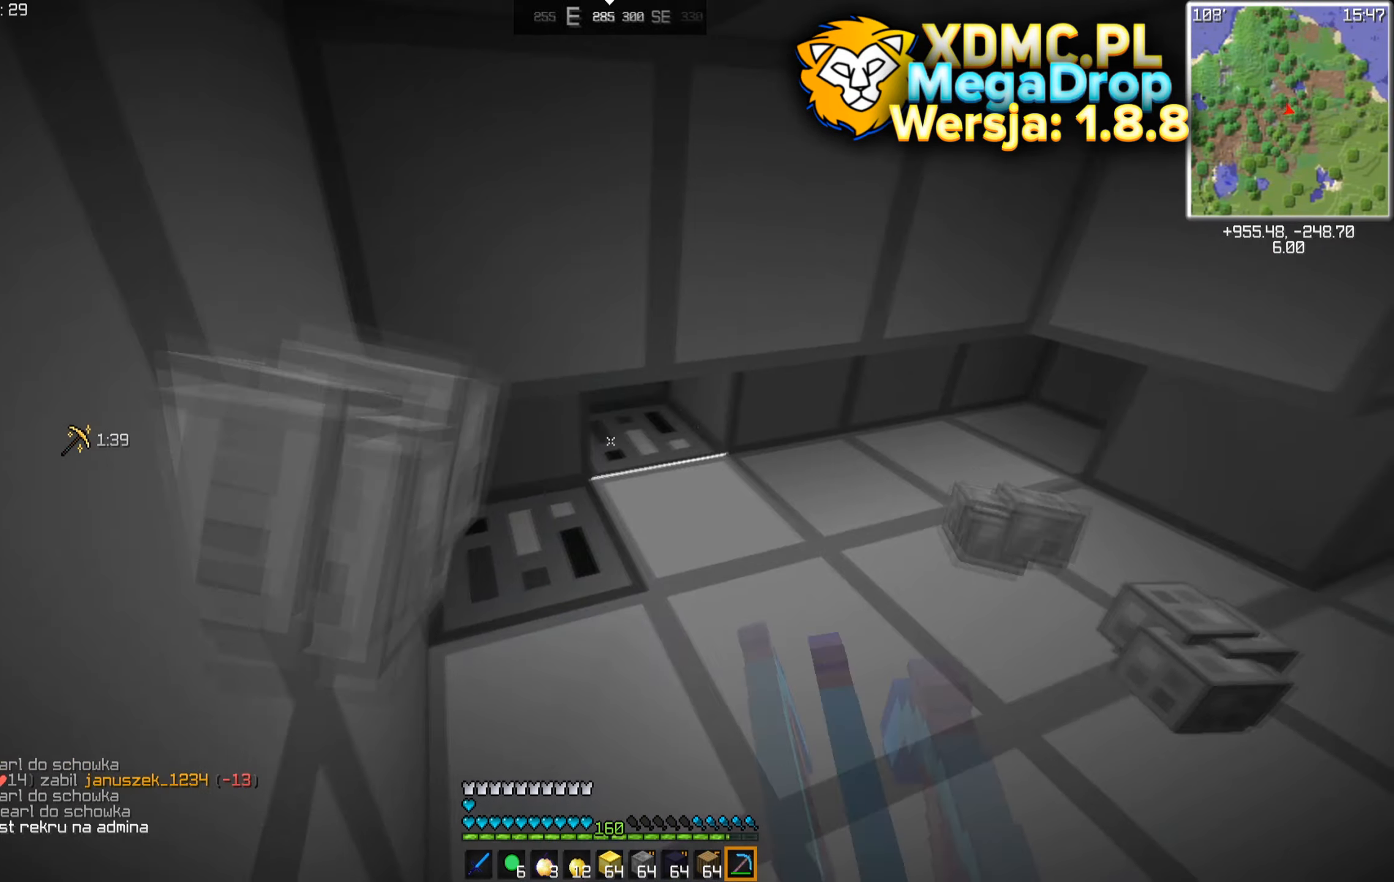
{"keys": [], "mouse": [], "events": [[216, "mouse_left", "up"]]}
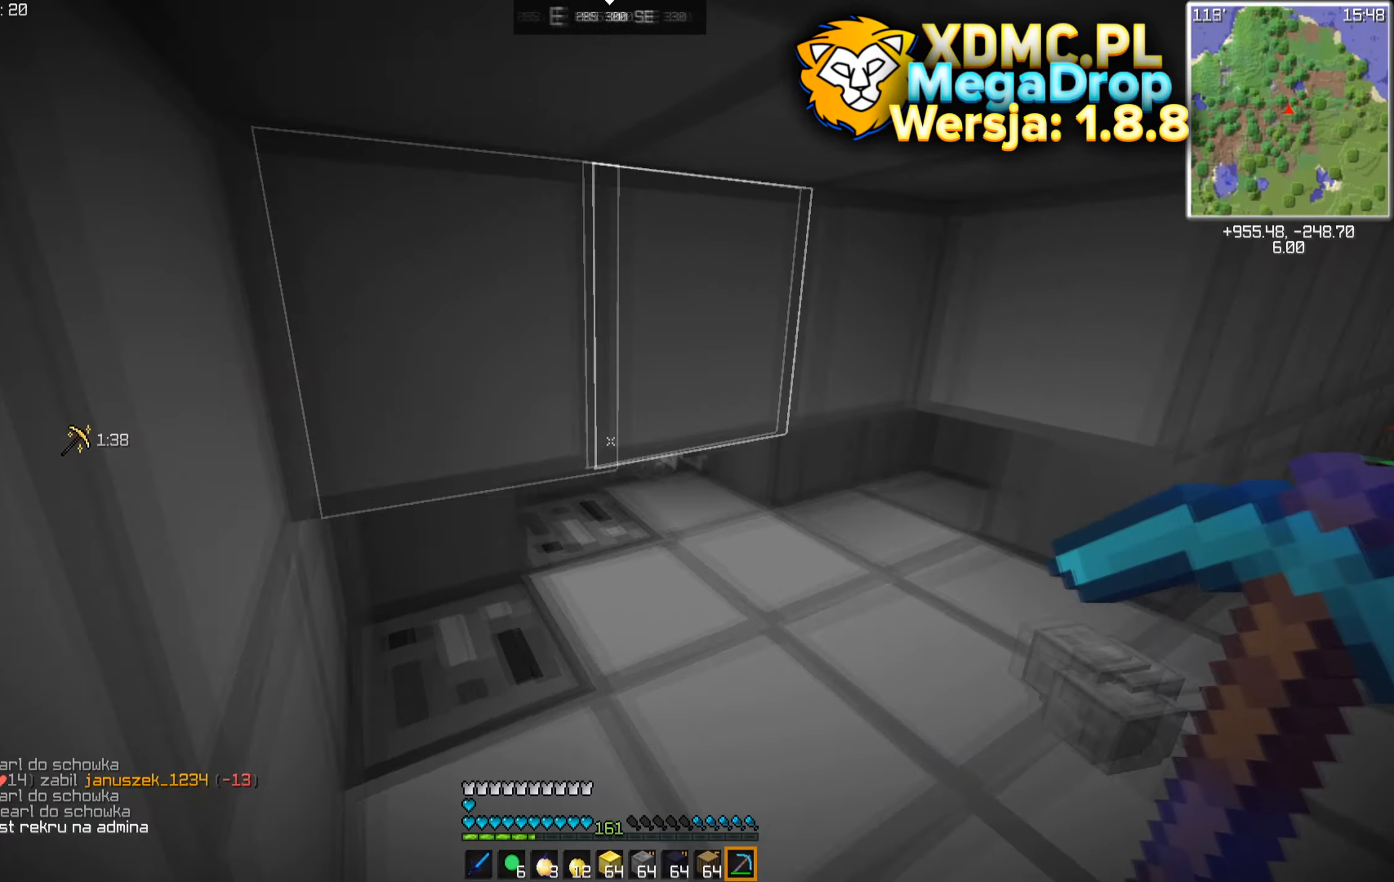
{"keys": ["a"], "mouse": ["left"], "events": [[50, "a", "down"], [50, "w", "down"], [100, "mouse_left", "down"], [366, "w", "up"]]}
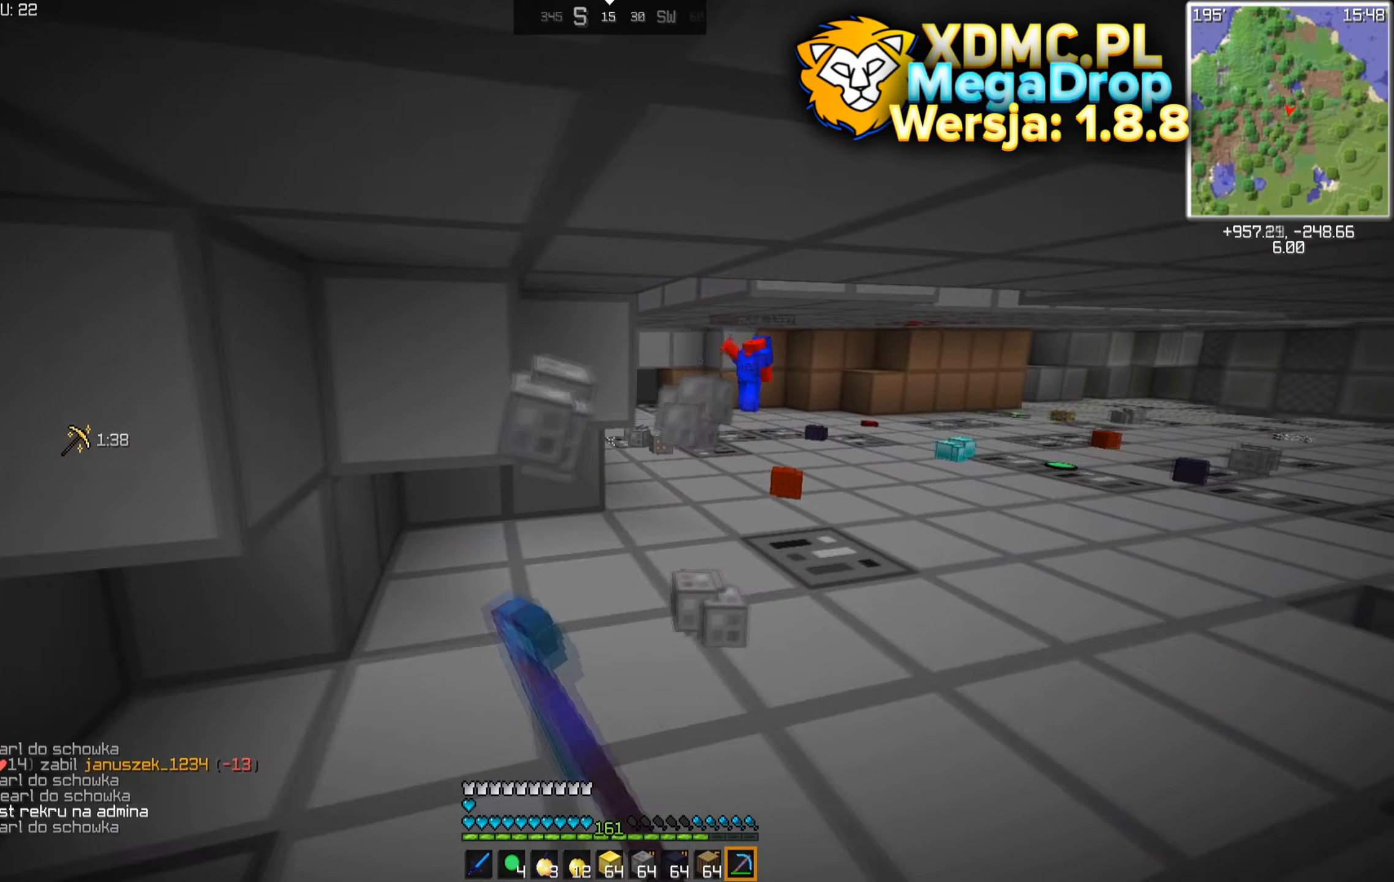
{"keys": ["d", "w"], "mouse": ["left"], "events": [[83, "w", "down"], [200, "d", "down"], [266, "a", "up"]]}
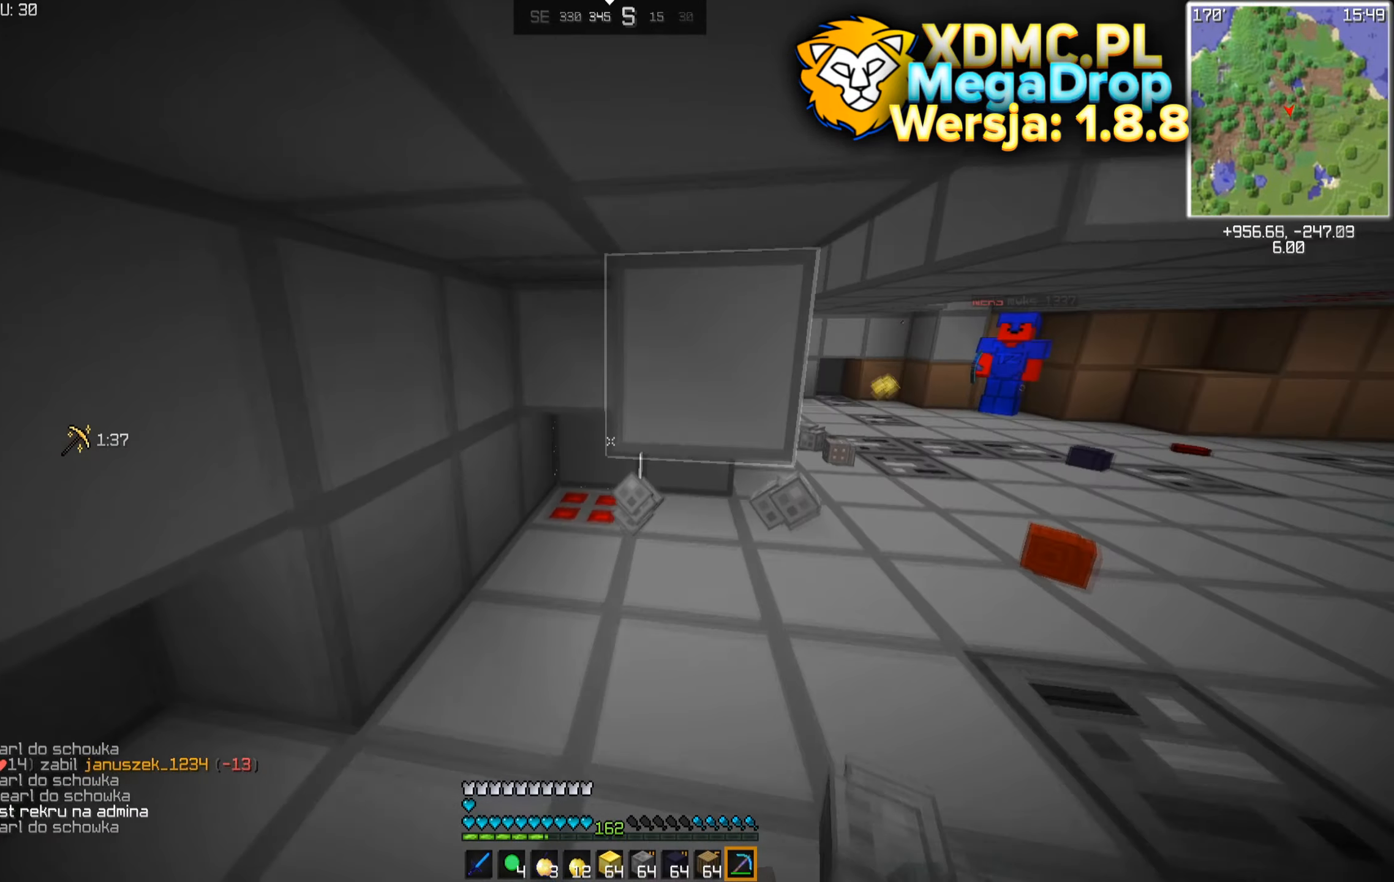
{"keys": ["d", "w"], "mouse": ["left"], "events": [[50, "a", "down"], [66, "d", "up"], [166, "w", "up"], [350, "w", "down"], [400, "d", "down"], [416, "a", "up"]]}
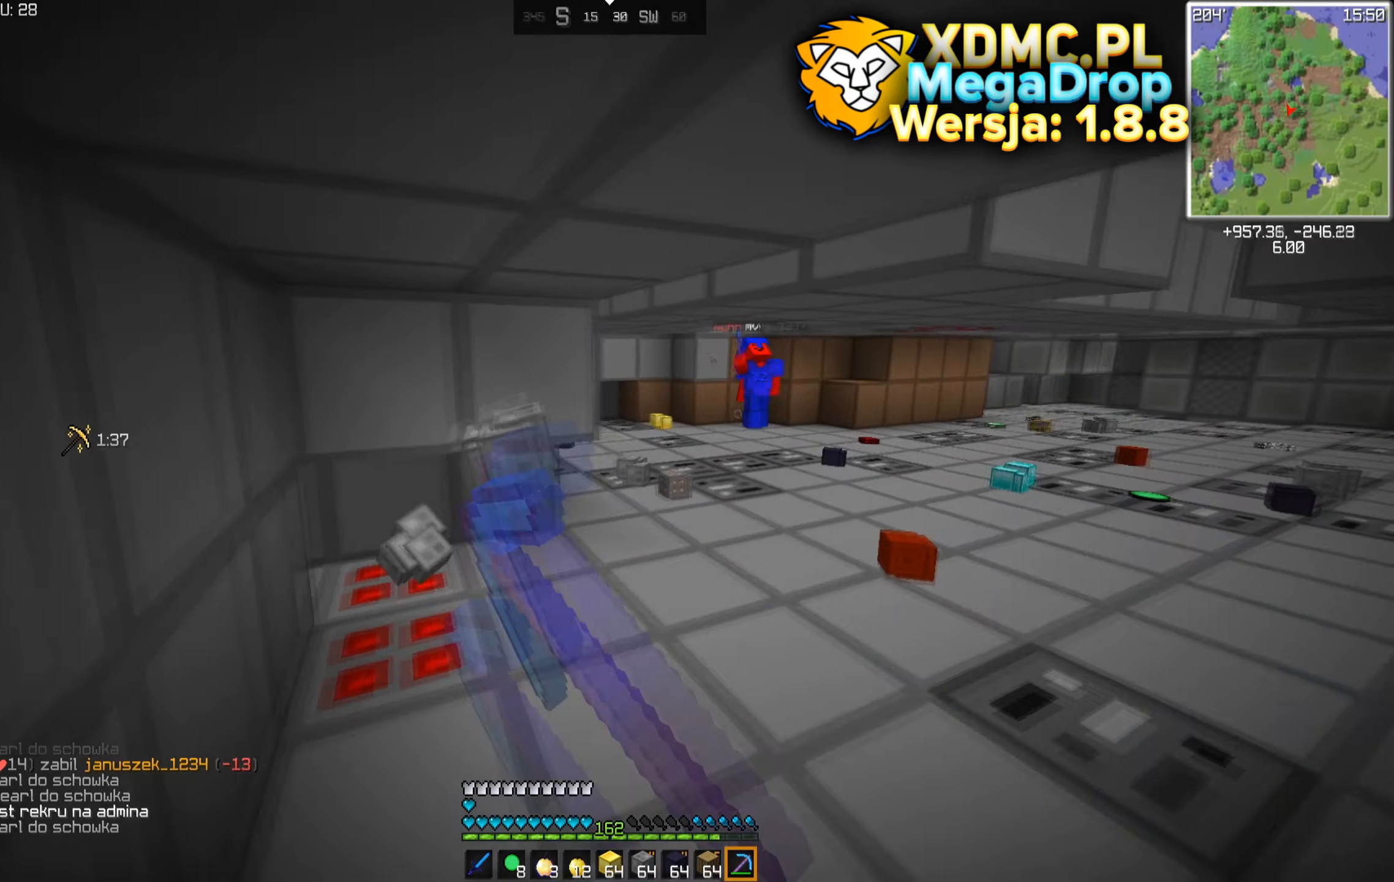
{"keys": ["a", "w"], "mouse": ["left"], "events": [[283, "a", "down"], [316, "d", "up"]]}
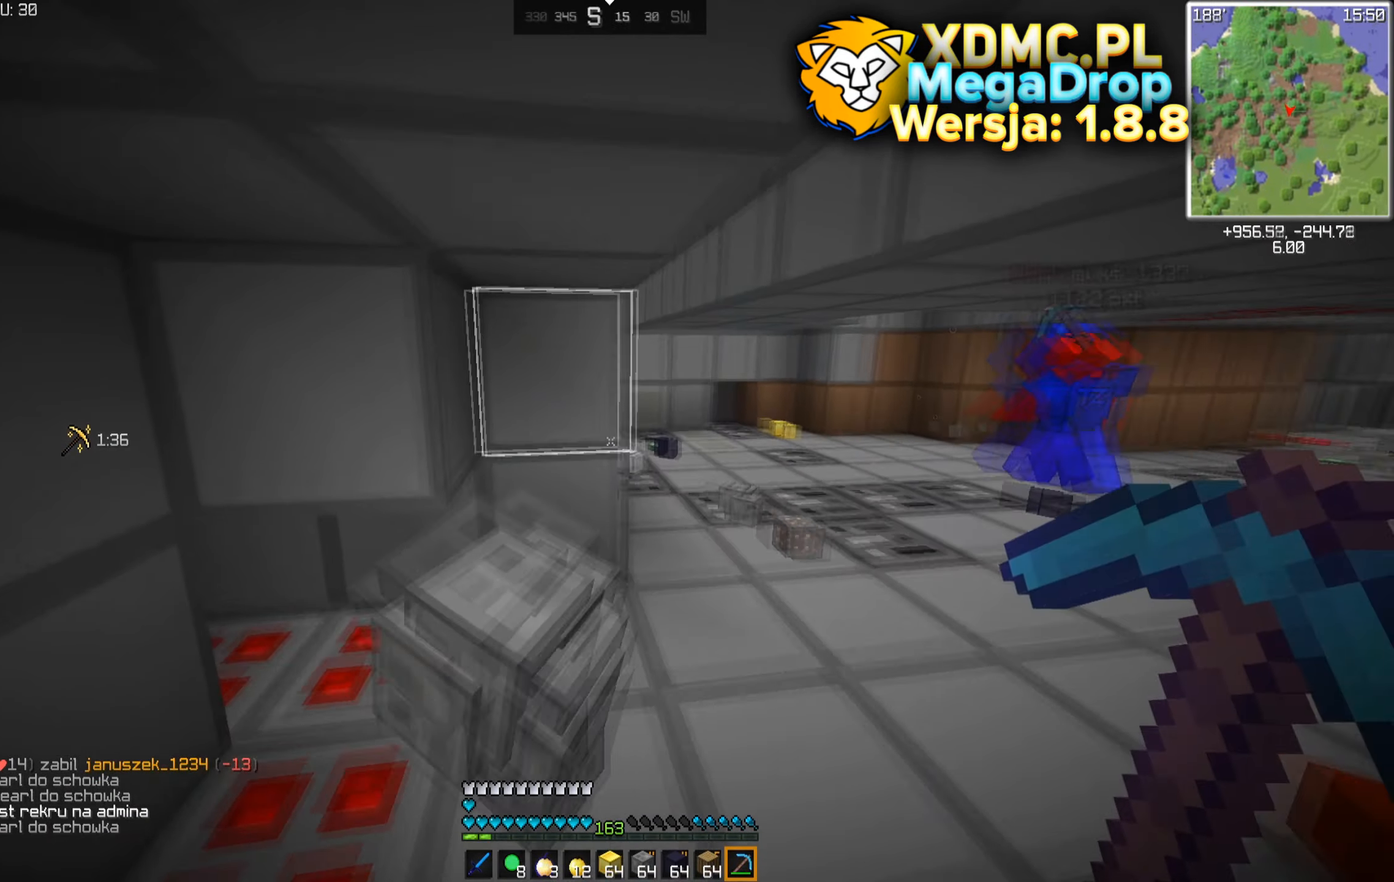
{"keys": ["d", "w"], "mouse": ["left"], "events": [[16, "w", "up"], [300, "d", "down"], [300, "w", "down"], [416, "a", "up"]]}
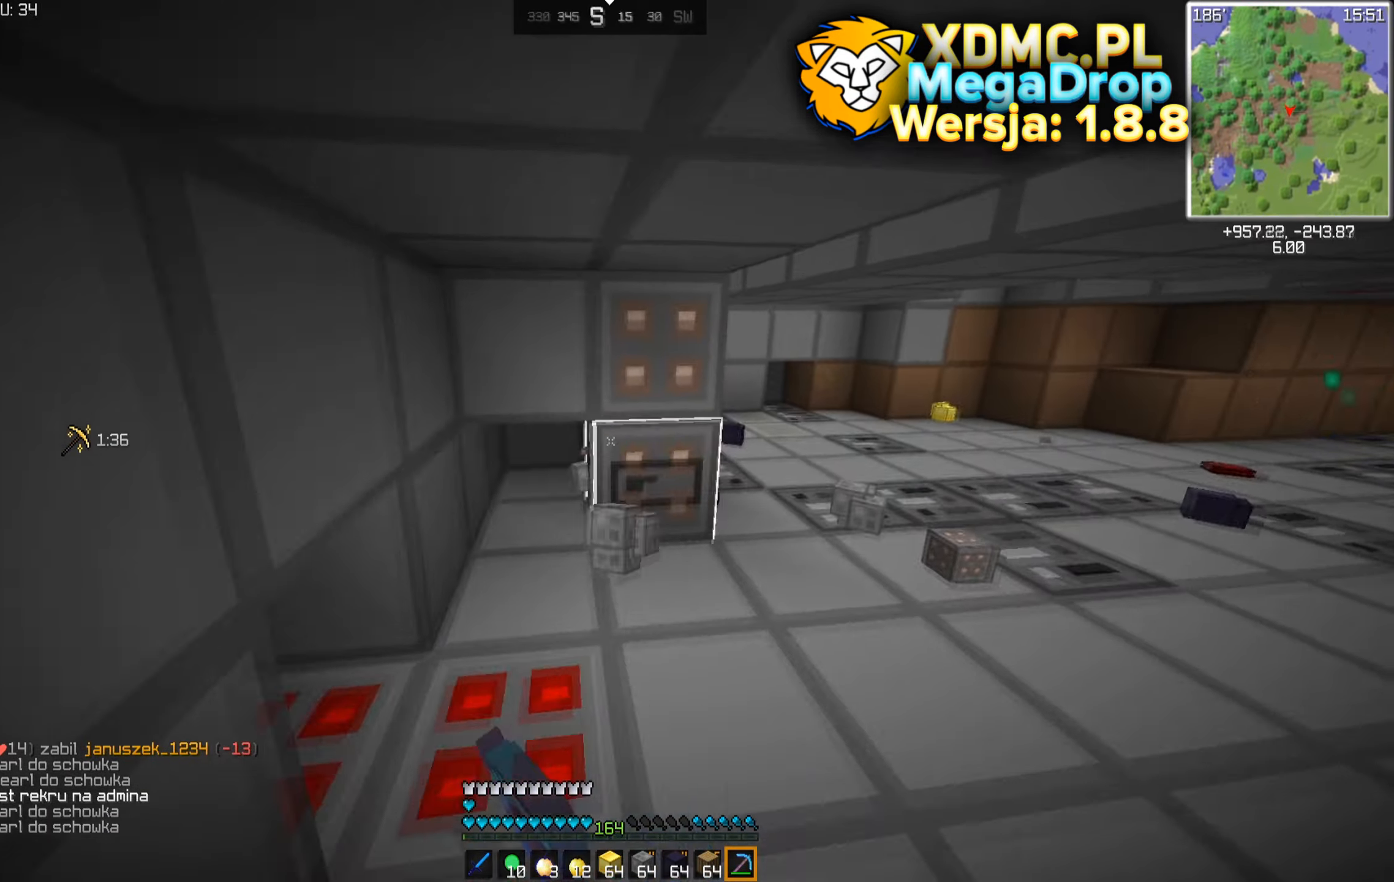
{"keys": ["a", "w"], "mouse": ["left"], "events": [[100, "a", "down"], [217, "d", "up"]]}
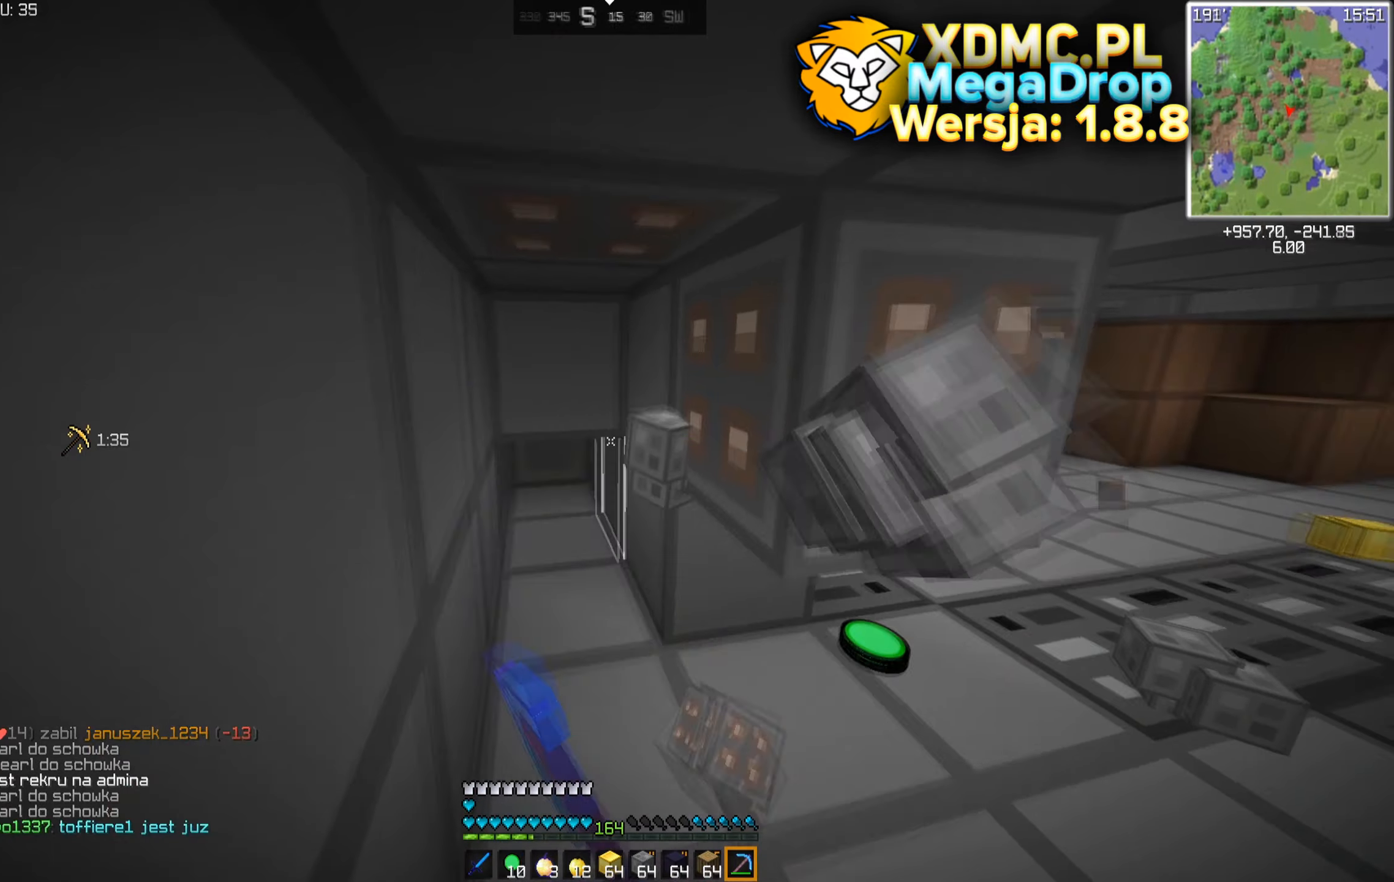
{"keys": ["a"], "mouse": ["left"], "events": [[267, "w", "up"]]}
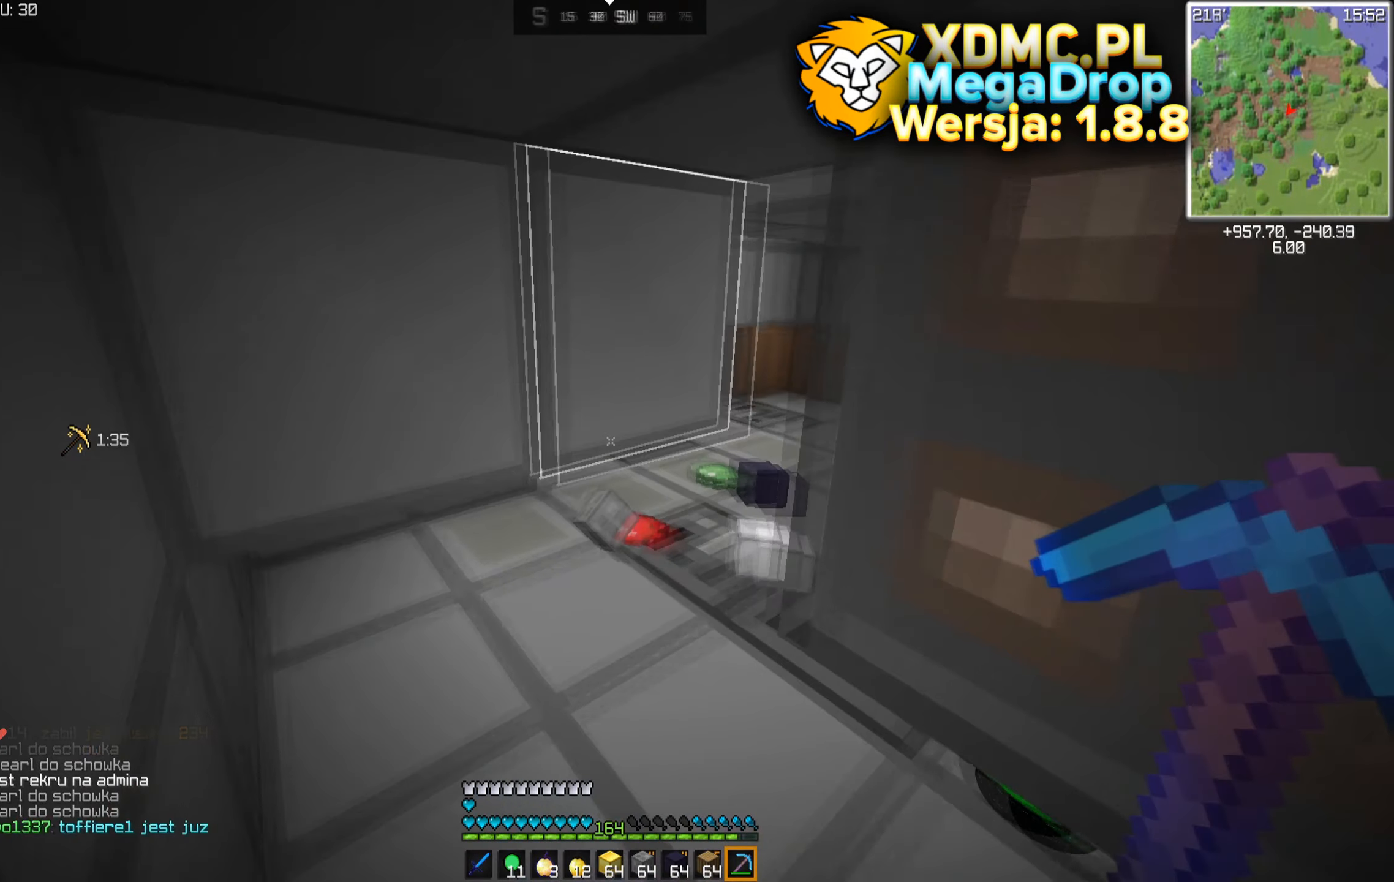
{"keys": ["a", "w"], "mouse": ["left"], "events": [[250, "w", "down"]]}
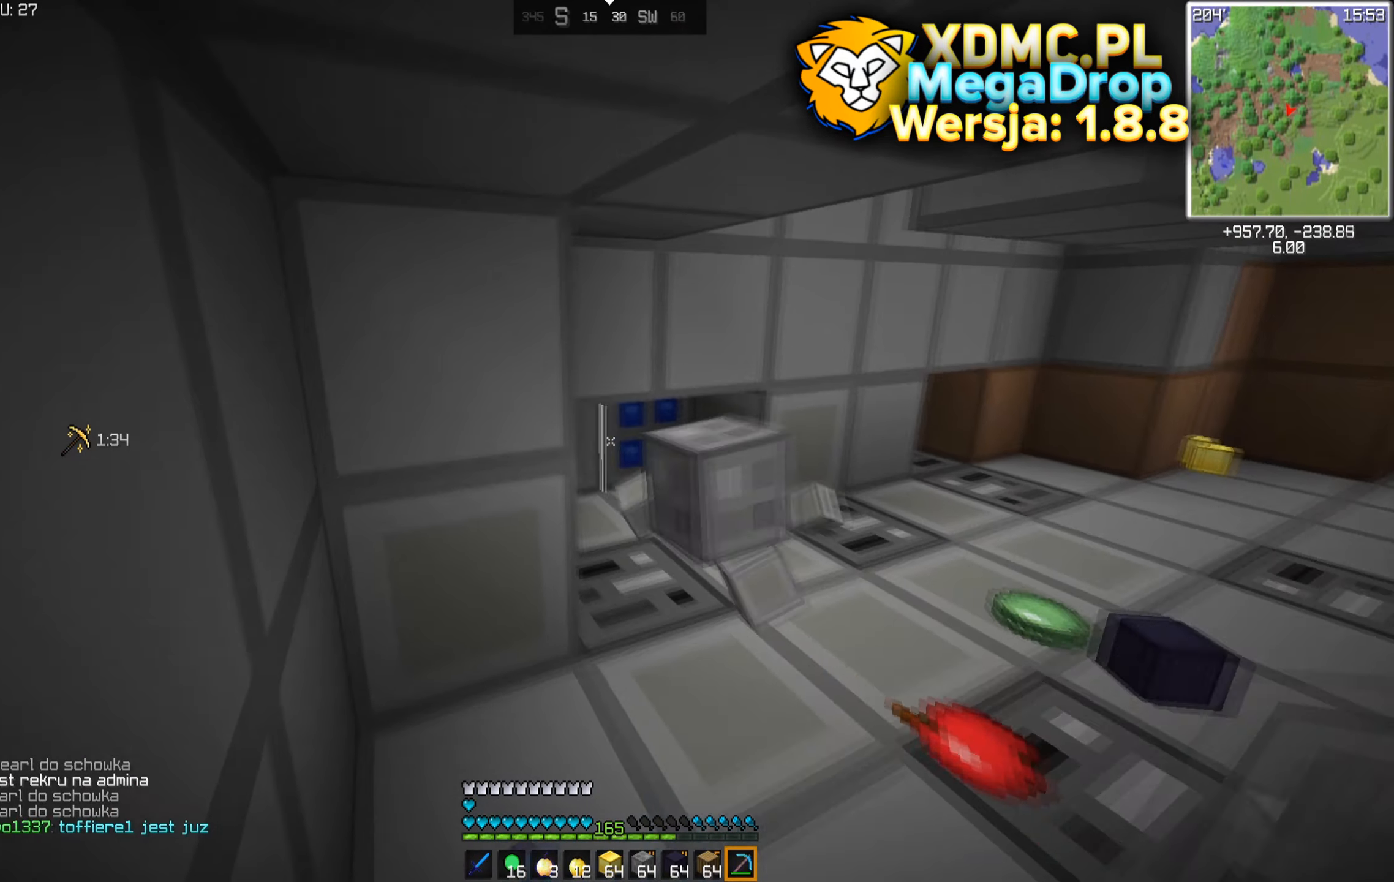
{"keys": ["a", "w"], "mouse": ["left"], "events": [[267, "a", "up"], [433, "a", "down"]]}